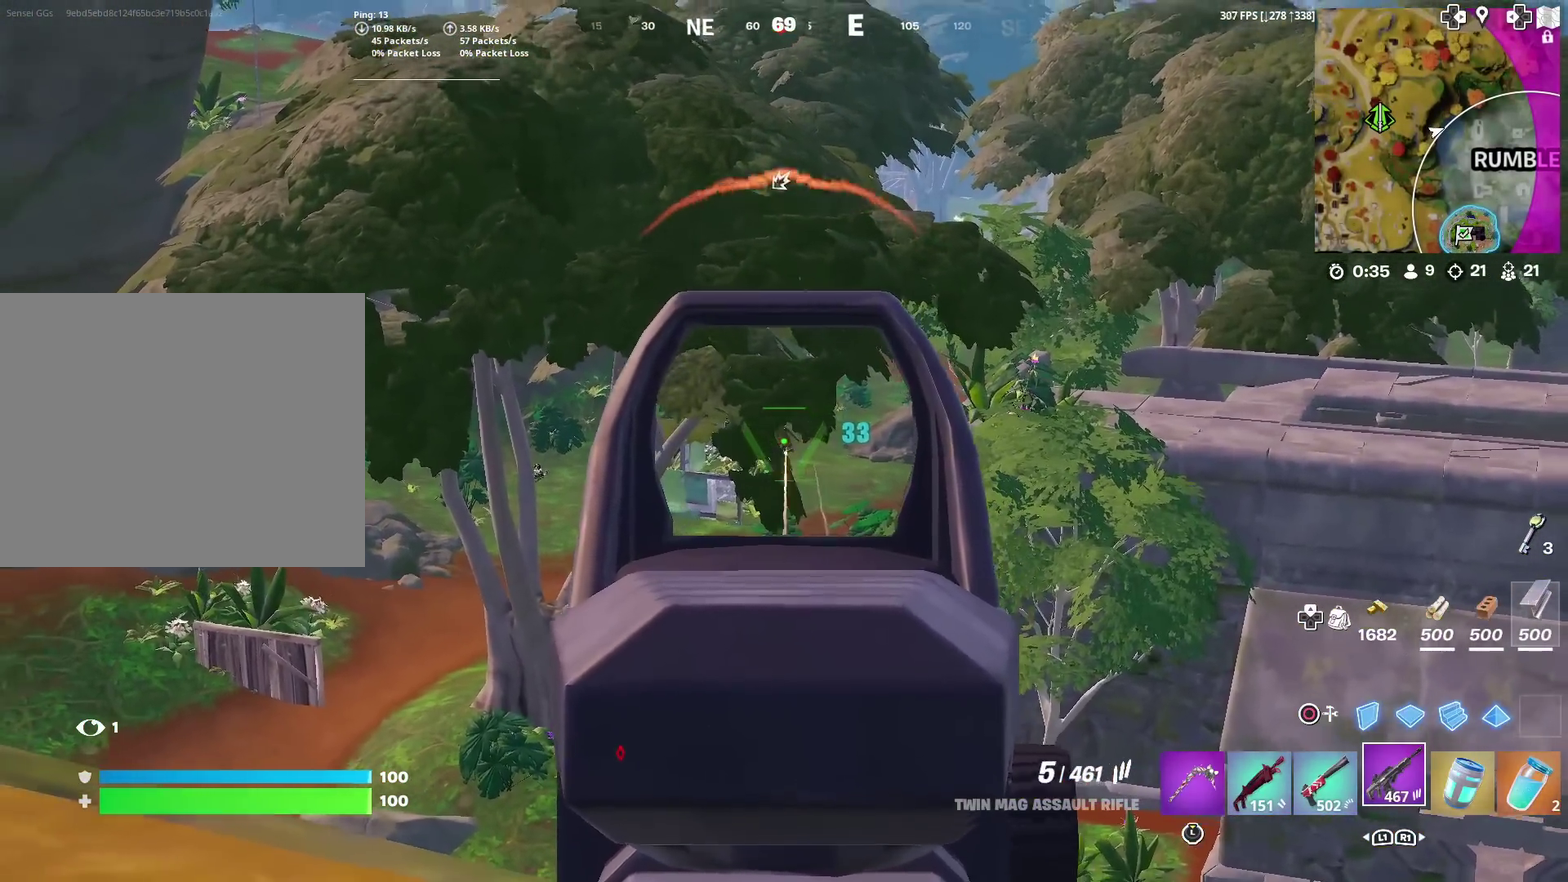
Gameplay with a controller (PlayStation layout); each line is a JSON object with the inputs held at the frame after it (dt_ms = milliseconds from this image to that frame). "events" lists button and stick changes between this image and that frame as [ms after this image, input, new state], when the widget could be followed in between. Not read: L1 R1 TOUCHPAD.
{"dt_ms": 400, "buttons": ["L2", "R2"], "left_stick": "left", "right_stick": "center", "events": [[167, "left_stick", "left"]]}
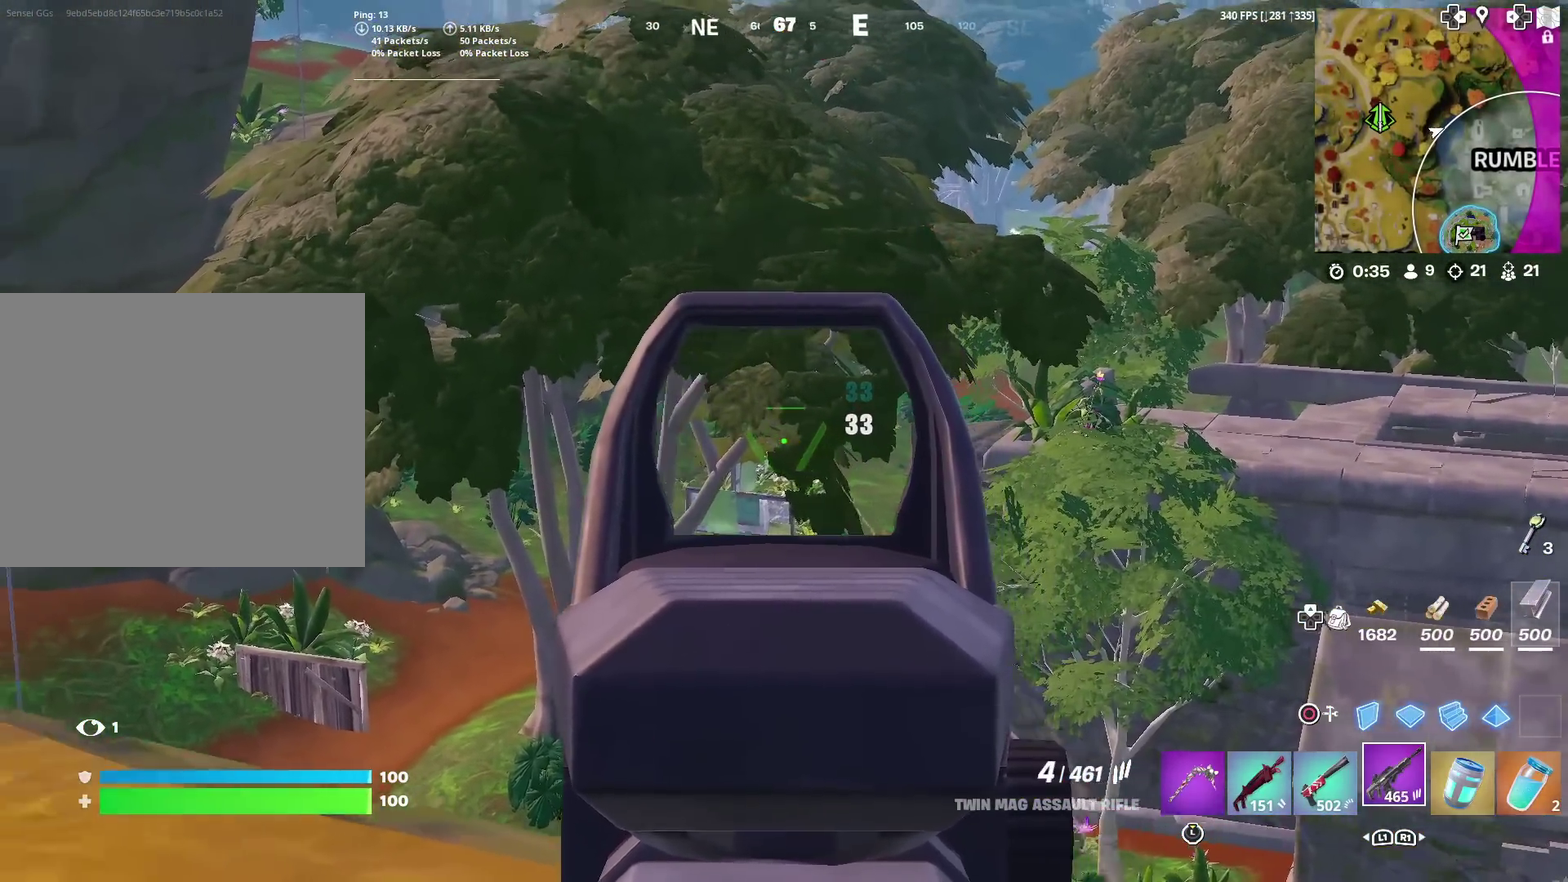
{"dt_ms": 601, "buttons": ["L2"], "left_stick": "left", "right_stick": "left"}
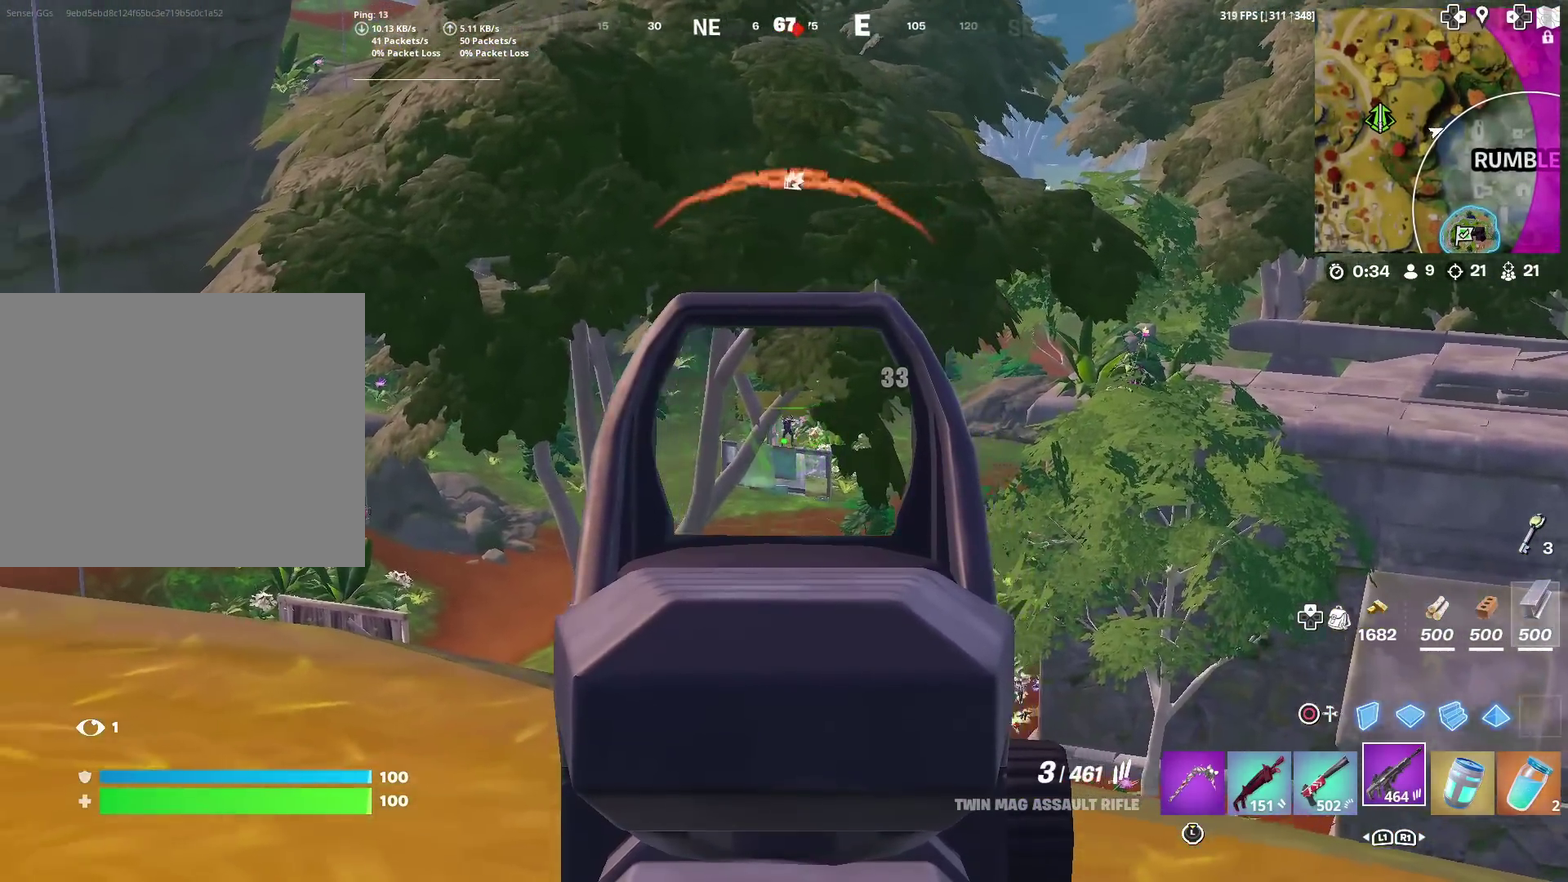
{"dt_ms": 300, "buttons": ["L2", "R2"], "left_stick": "center", "right_stick": "down-left"}
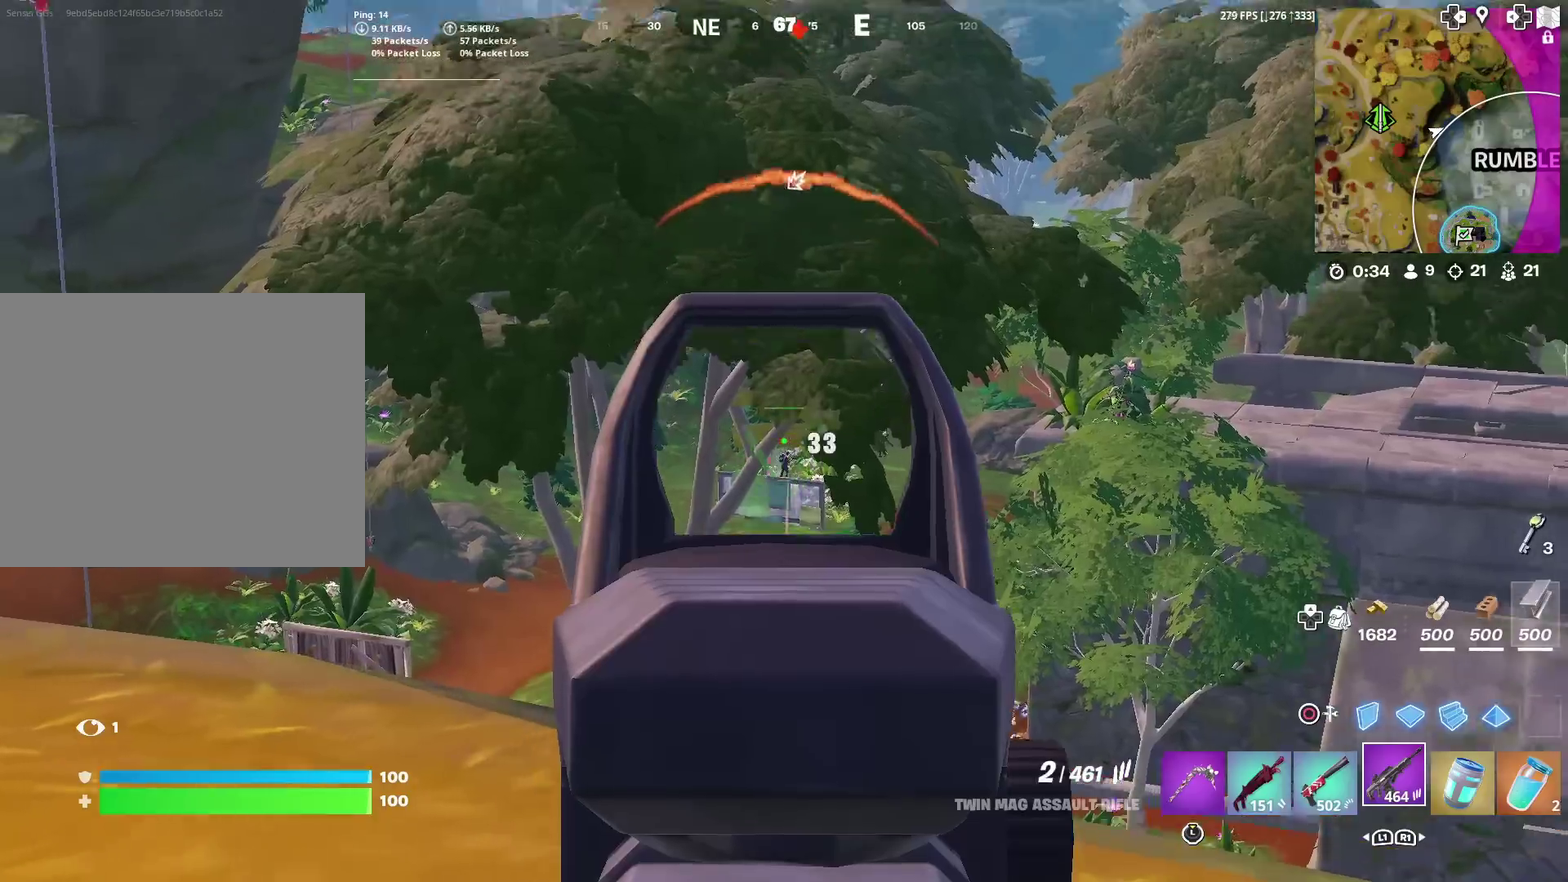
{"dt_ms": 701, "buttons": ["L2", "R2"], "left_stick": "center", "right_stick": "center"}
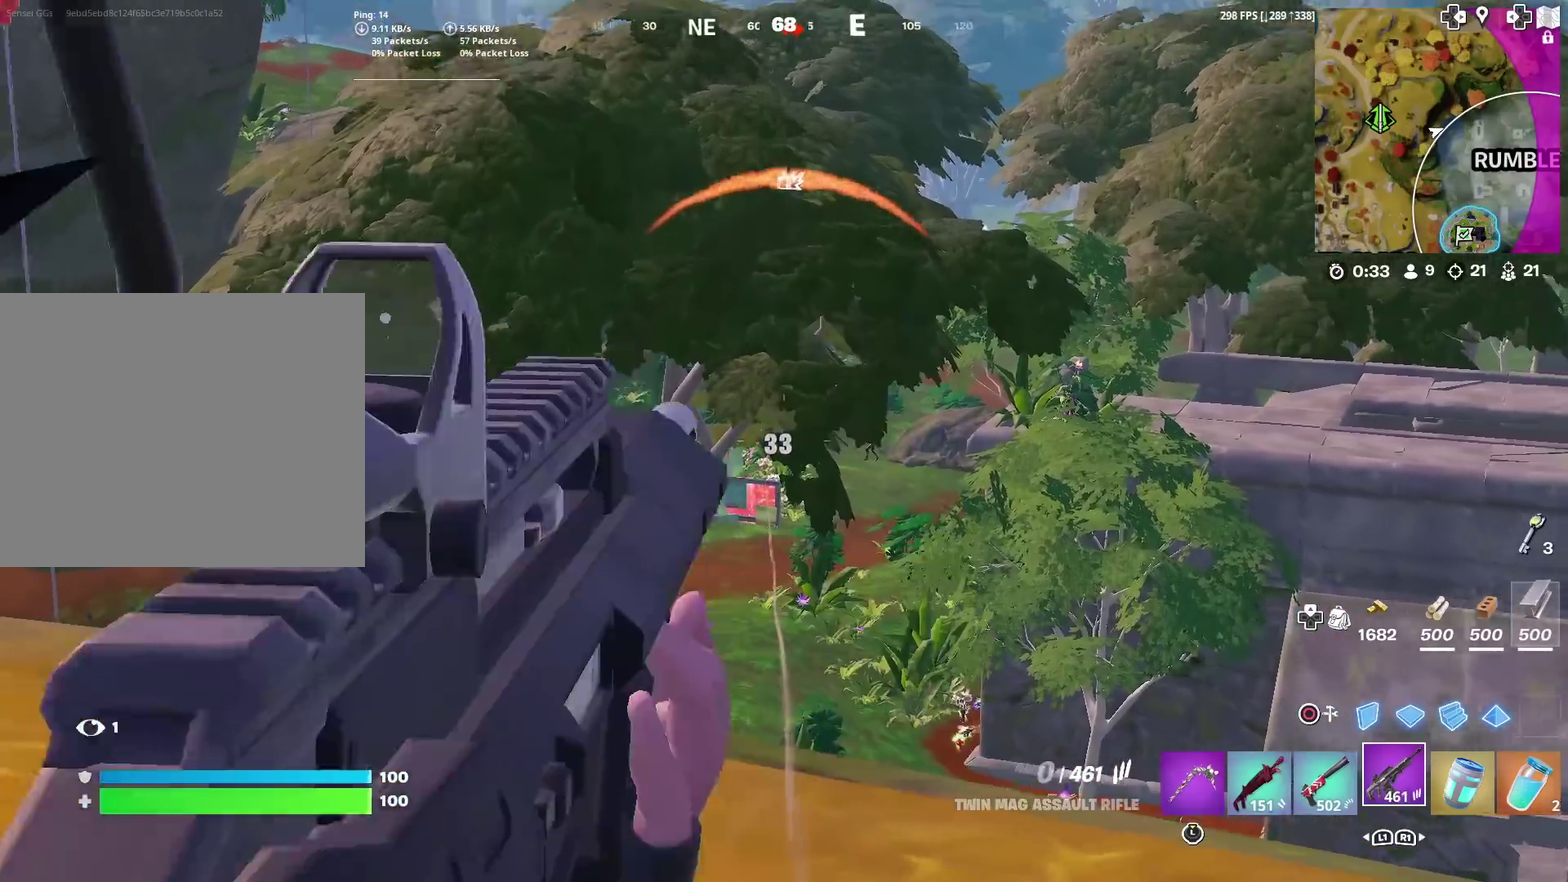
{"dt_ms": 300, "buttons": [], "left_stick": "down-right", "right_stick": "center", "events": [[50, "R2", "up"], [117, "left_stick", "right"], [133, "R2", "down"], [183, "SQUARE", "down"], [200, "R2", "up"], [217, "L2", "up"], [217, "left_stick", "down-right"], [250, "SQUARE", "up"]]}
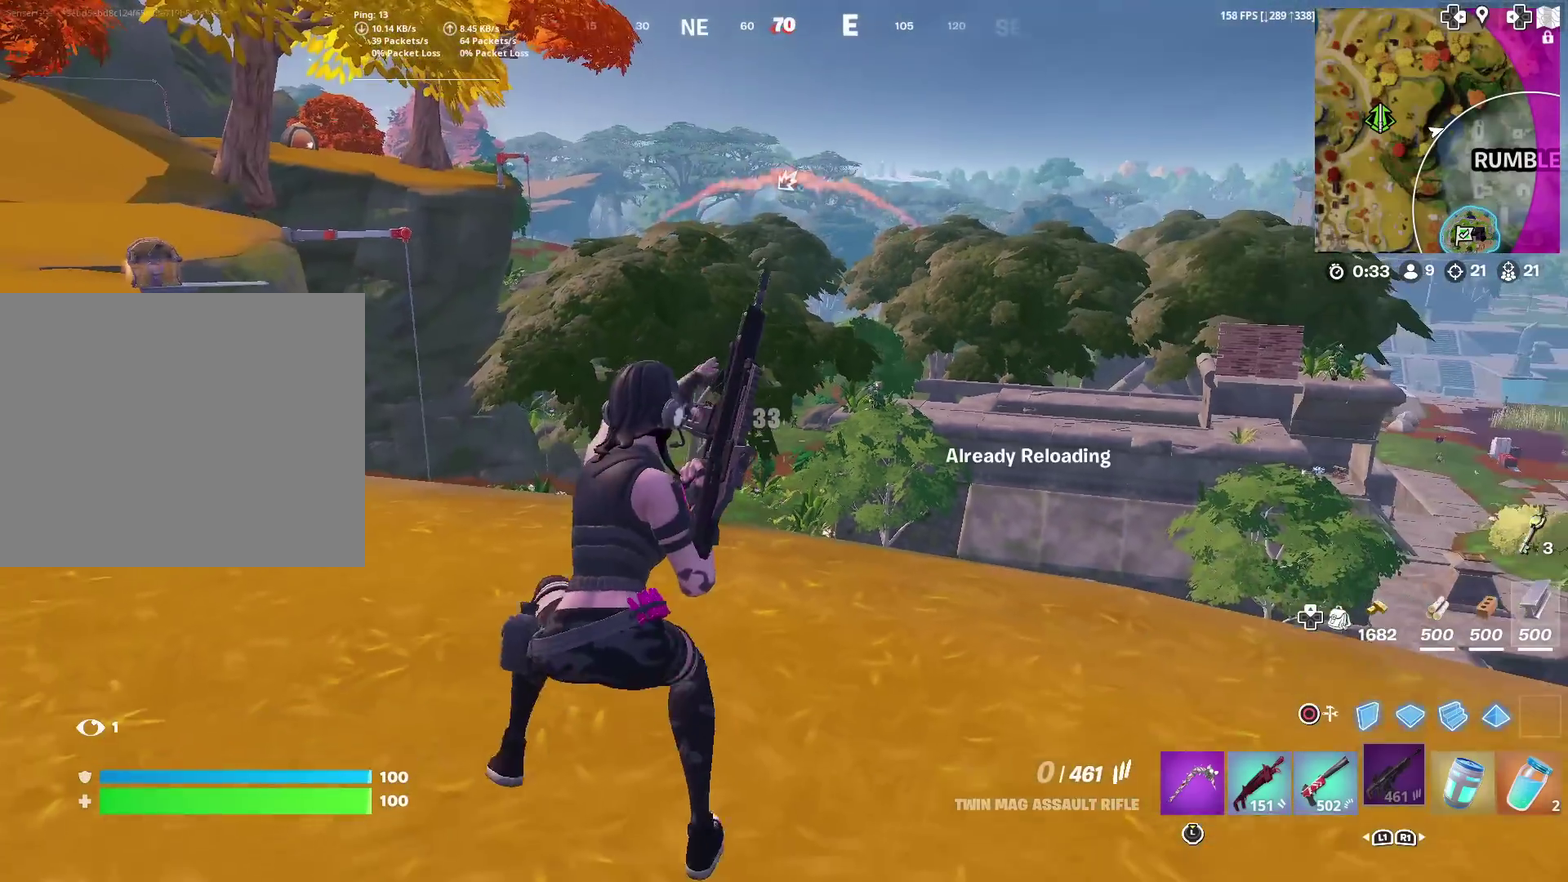
{"dt_ms": 701, "buttons": [], "left_stick": "up-right", "right_stick": "center", "events": [[334, "left_stick", "right"], [651, "left_stick", "up-right"]]}
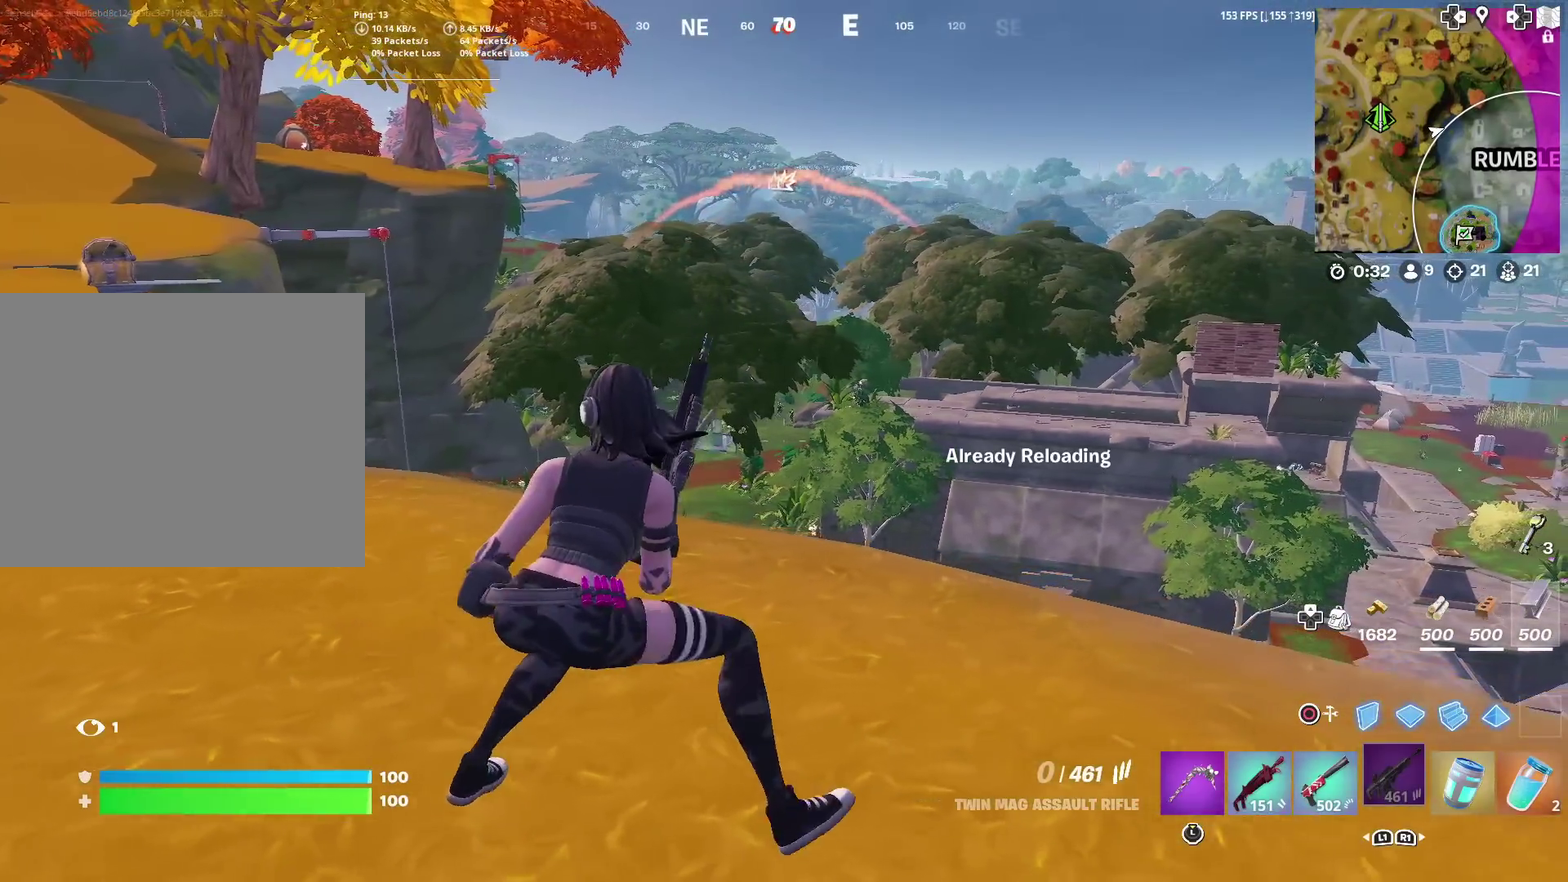
{"dt_ms": 300, "buttons": [], "left_stick": "left", "right_stick": "center", "events": [[150, "left_stick", "center"], [233, "left_stick", "left"]]}
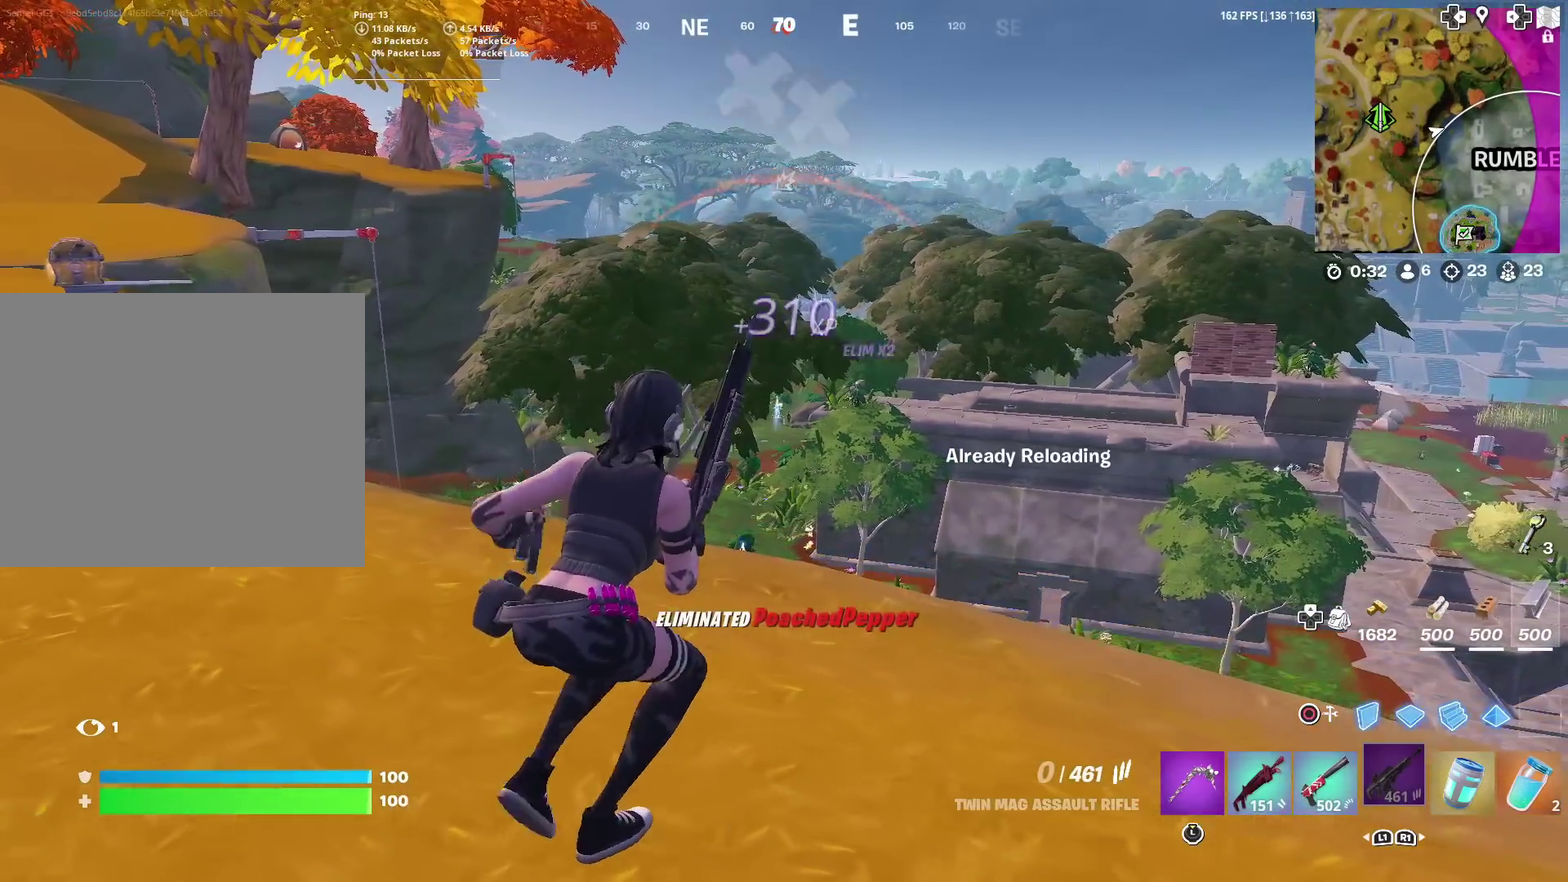
{"dt_ms": 701, "buttons": ["L2"], "left_stick": "center", "right_stick": "center", "events": [[100, "left_stick", "up-left"], [384, "left_stick", "up"], [467, "left_stick", "up-right"], [534, "left_stick", "center"], [684, "L2", "down"]]}
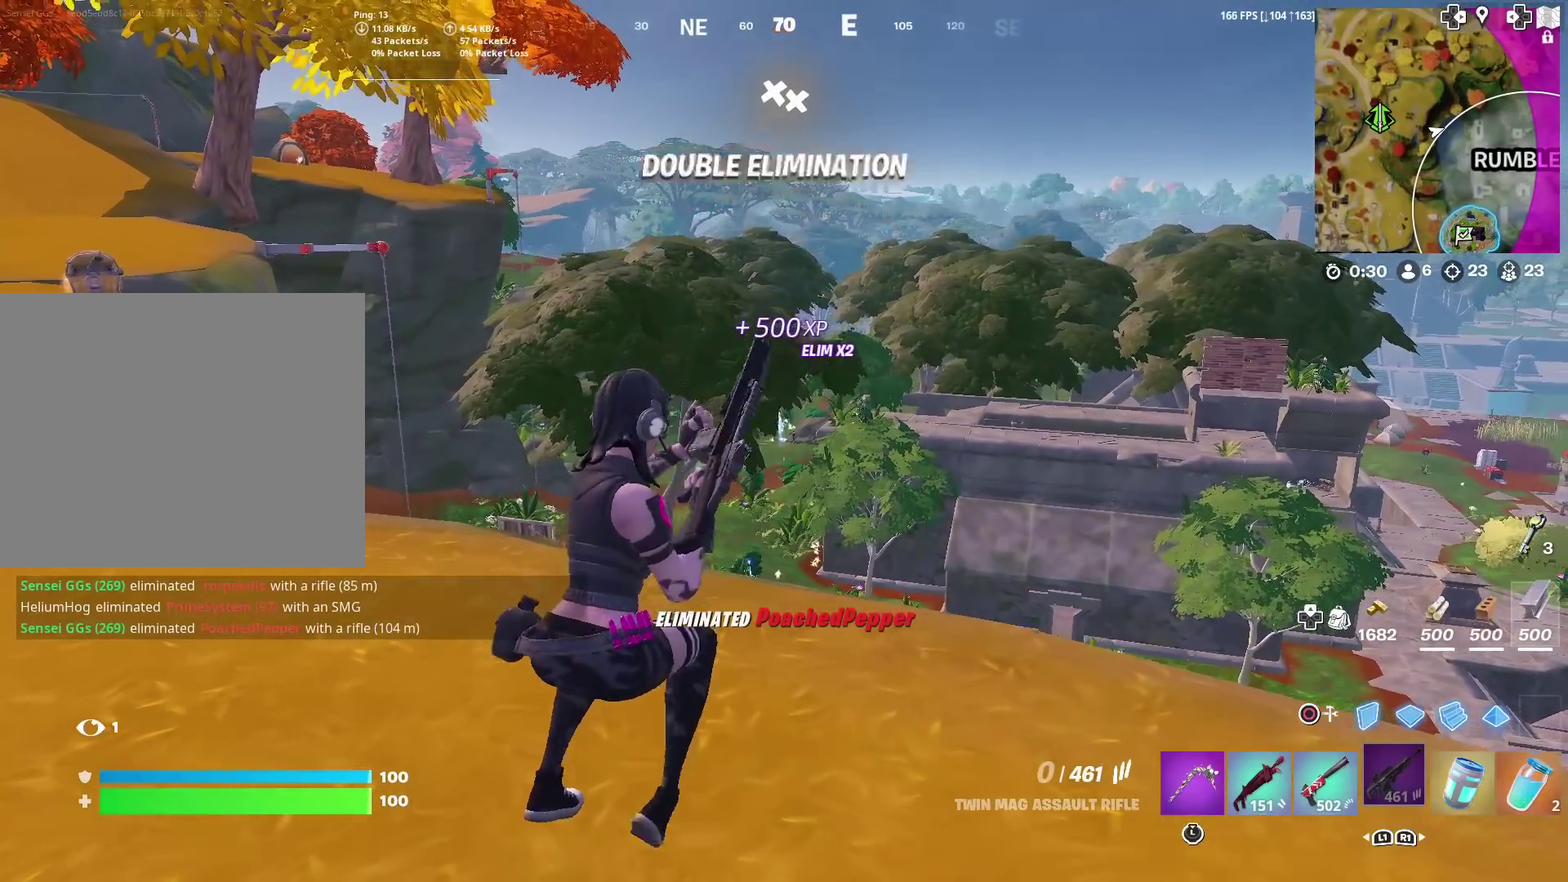
{"dt_ms": 300, "buttons": ["L2"], "left_stick": "left", "right_stick": "center", "events": [[150, "left_stick", "left"]]}
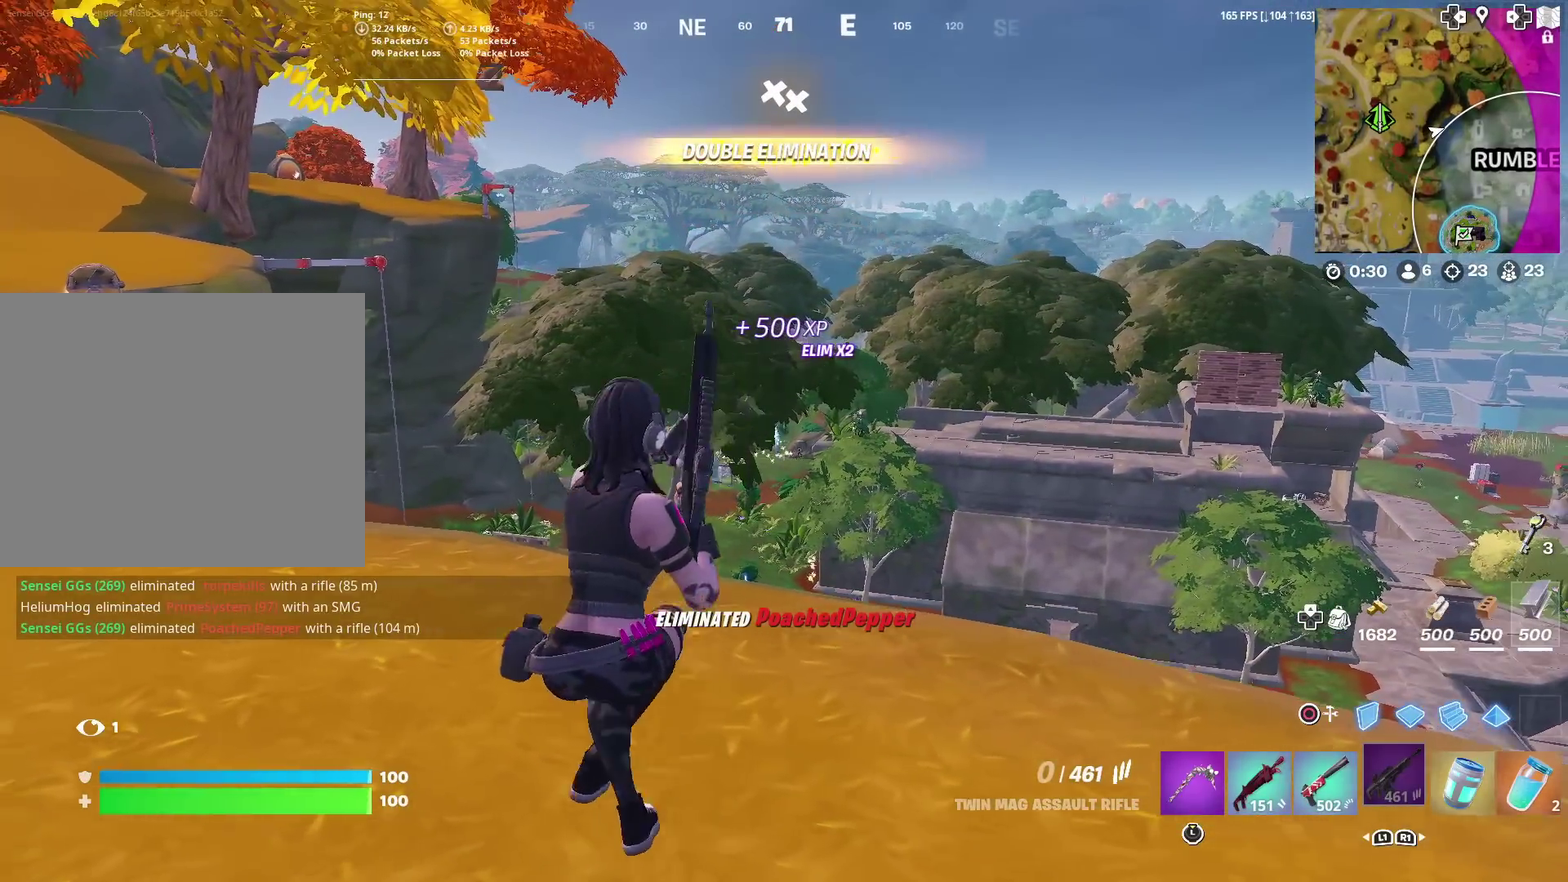
{"dt_ms": 901, "buttons": ["L2"], "left_stick": "left", "right_stick": "center", "events": [[50, "left_stick", "up-left"], [718, "left_stick", "left"], [784, "right_stick", "right"], [868, "right_stick", "center"]]}
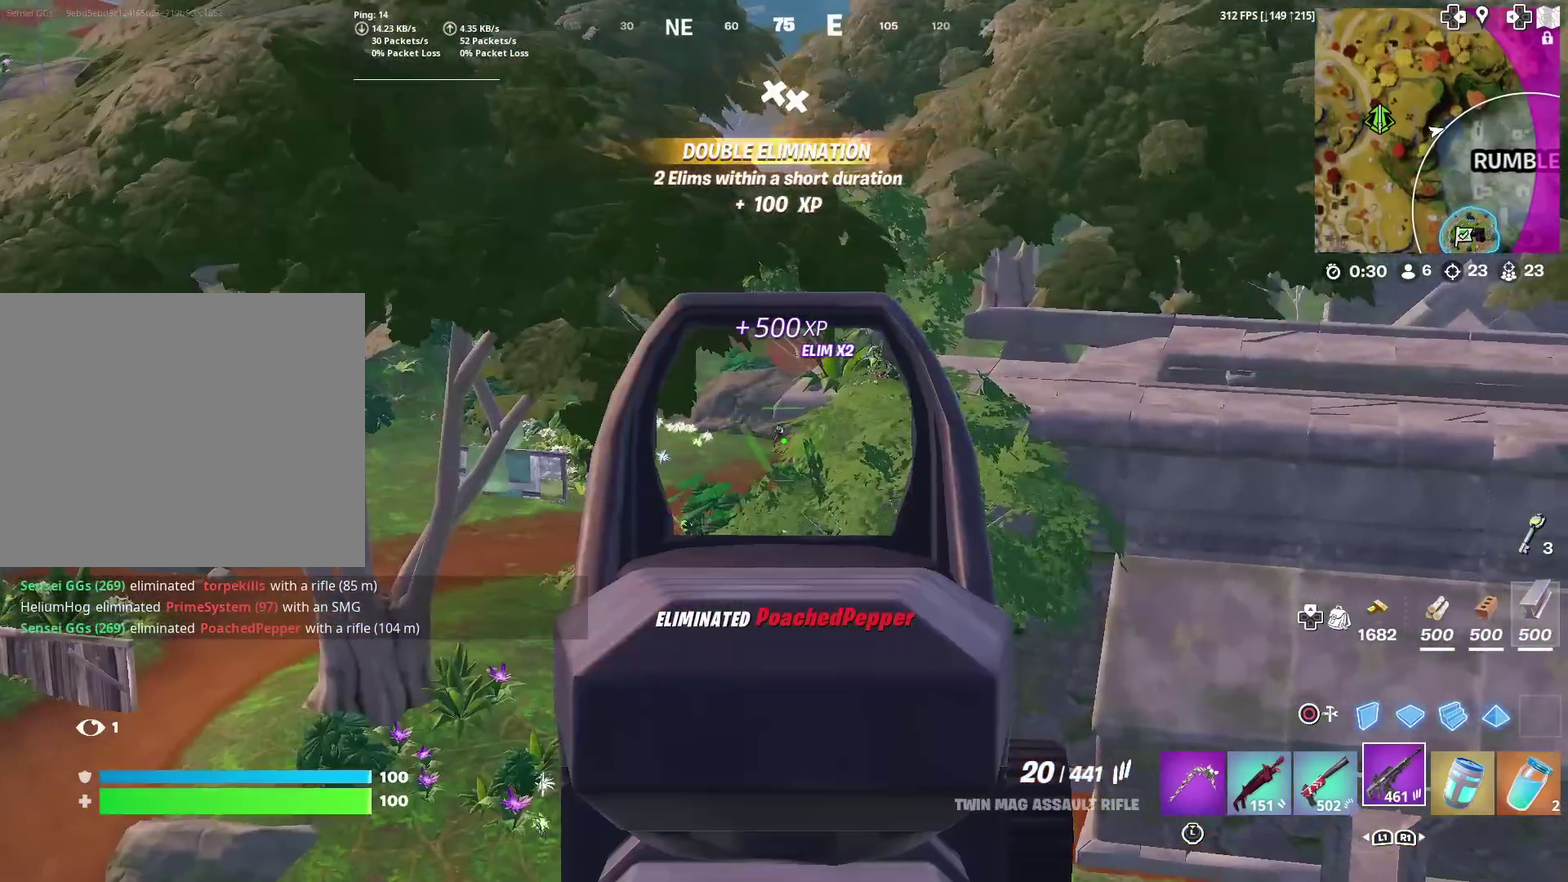
{"dt_ms": 300, "buttons": ["L2"], "left_stick": "left", "right_stick": "center", "events": [[33, "R2", "down"], [167, "R2", "up"], [234, "right_stick", "down-right"], [284, "right_stick", "center"]]}
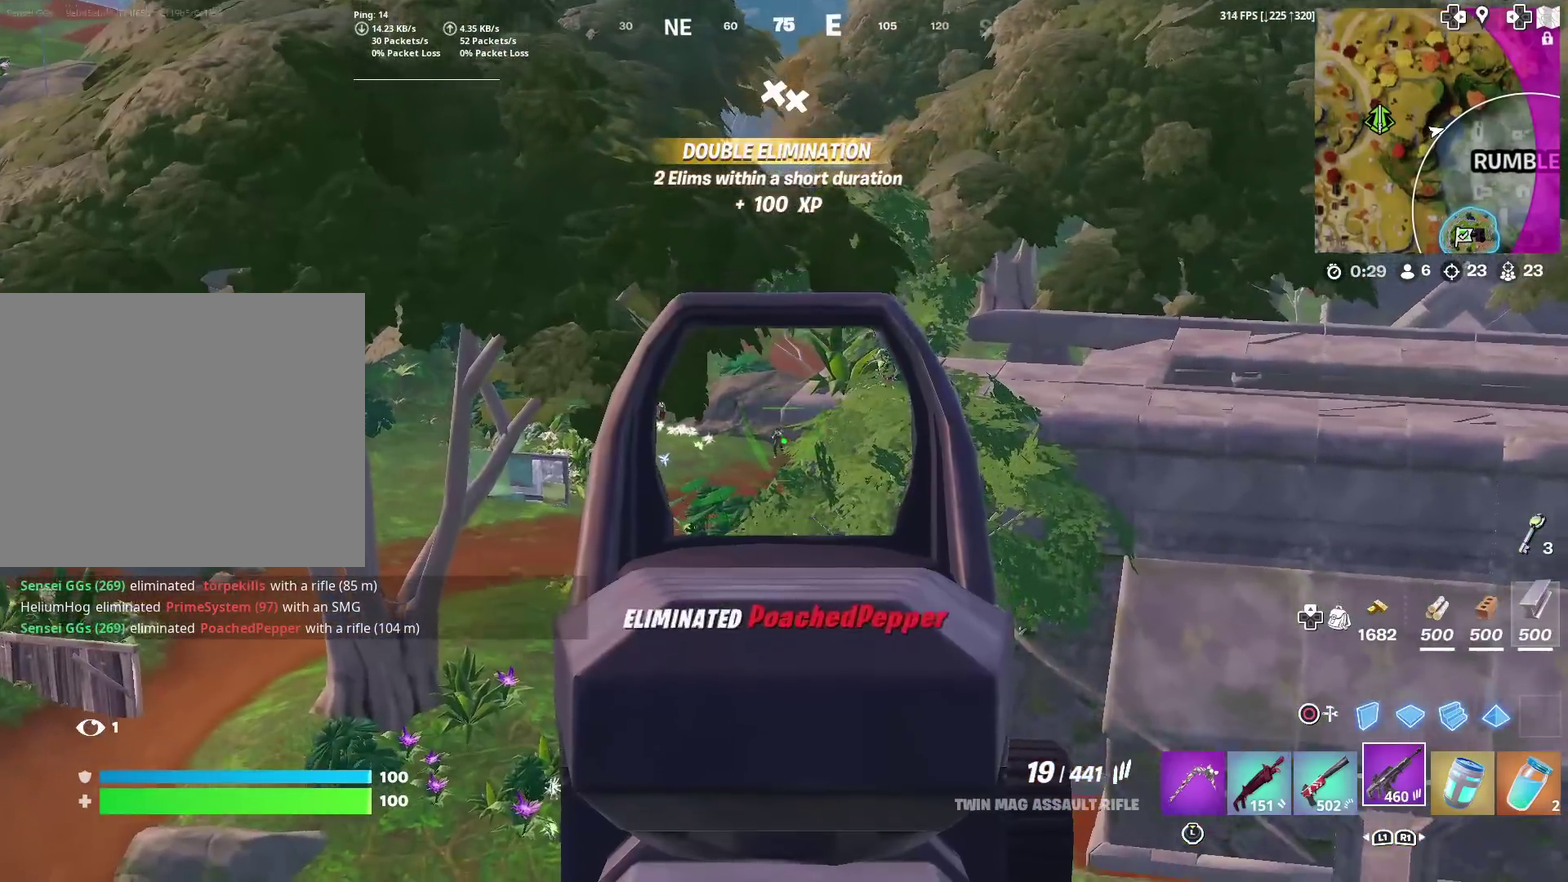
{"dt_ms": 601, "buttons": ["L2"], "left_stick": "left", "right_stick": "center", "events": [[34, "R2", "down"], [150, "R2", "up"], [284, "R2", "down"], [334, "left_stick", "center"], [401, "R2", "up"], [484, "R2", "down"], [517, "left_stick", "left"], [601, "R2", "up"]]}
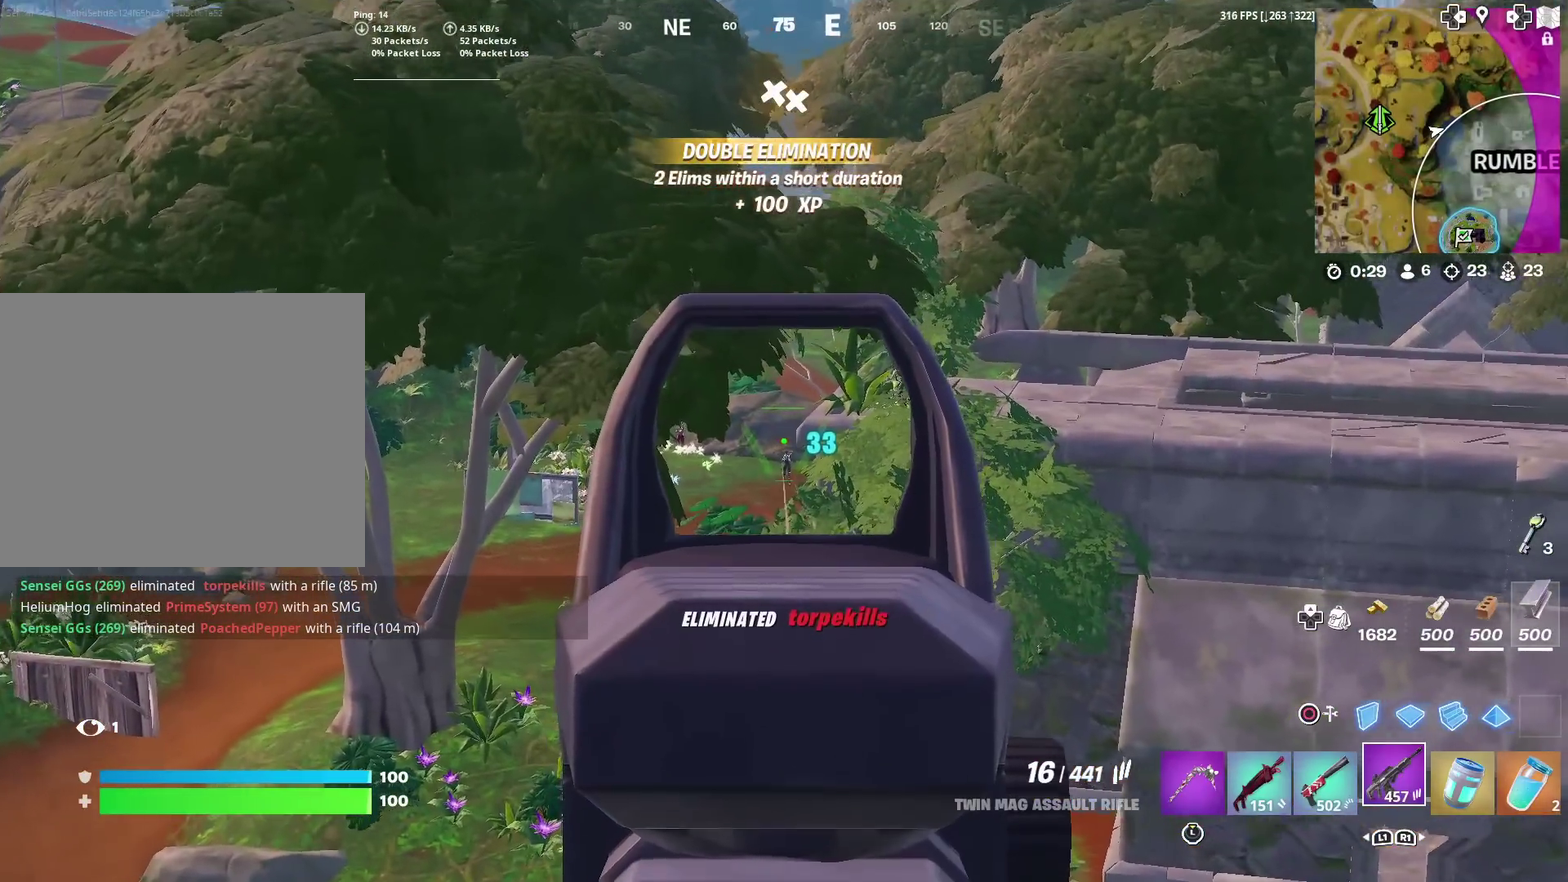
{"dt_ms": 400, "buttons": ["L2"], "left_stick": "down-left", "right_stick": "center", "events": [[83, "R2", "down"], [100, "left_stick", "down-left"], [200, "R2", "up"], [284, "R2", "down"], [384, "R2", "up"]]}
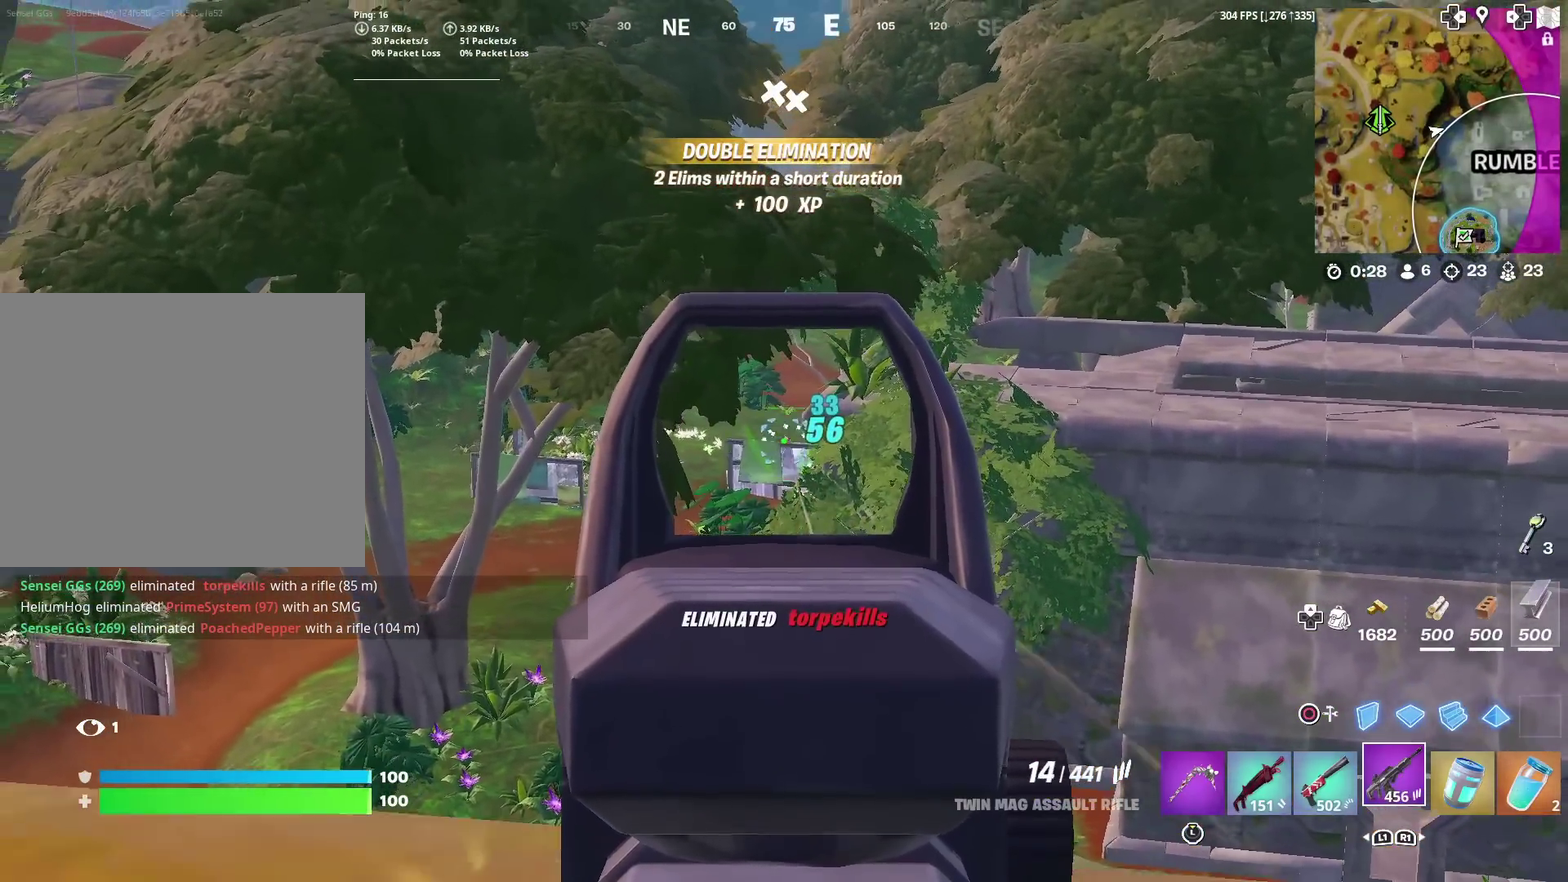
{"dt_ms": 484, "buttons": ["L2", "R2"], "left_stick": "up-left", "right_stick": "center", "events": [[50, "R2", "down"], [150, "R2", "up"], [184, "left_stick", "center"], [217, "R2", "down"], [334, "R2", "up"], [334, "left_stick", "left"], [384, "R2", "down"], [417, "left_stick", "up-left"]]}
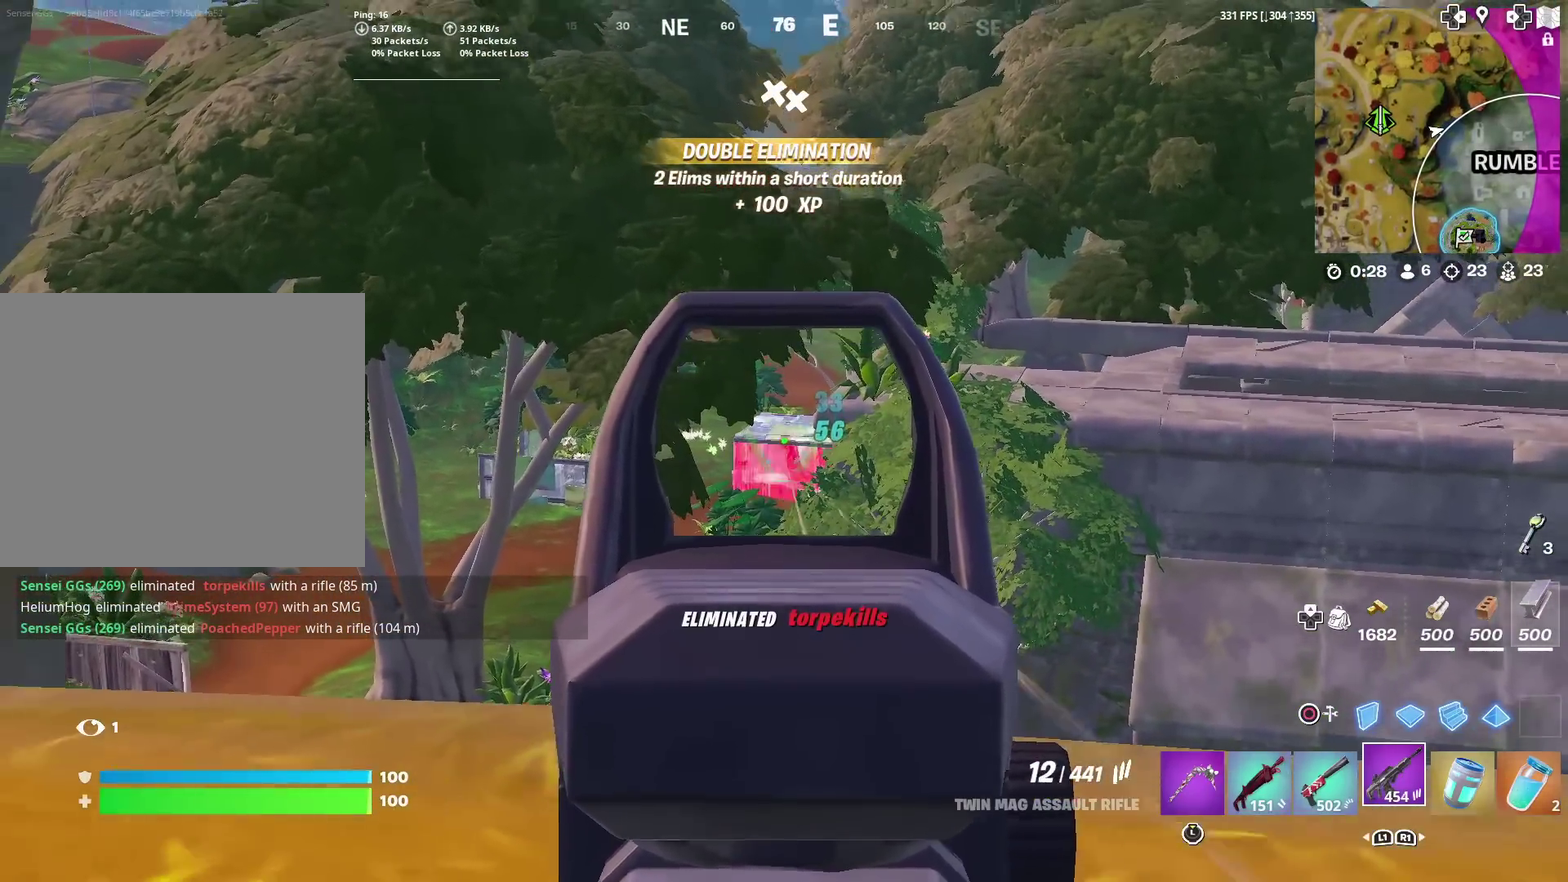
{"dt_ms": 501, "buttons": ["L2", "R2"], "left_stick": "center", "right_stick": "center", "events": [[17, "R2", "up"], [17, "left_stick", "center"], [84, "R2", "down"], [200, "R2", "up"], [234, "left_stick", "left"], [267, "R2", "down"], [350, "left_stick", "down-left"], [384, "R2", "up"], [467, "left_stick", "center"], [484, "R2", "down"]]}
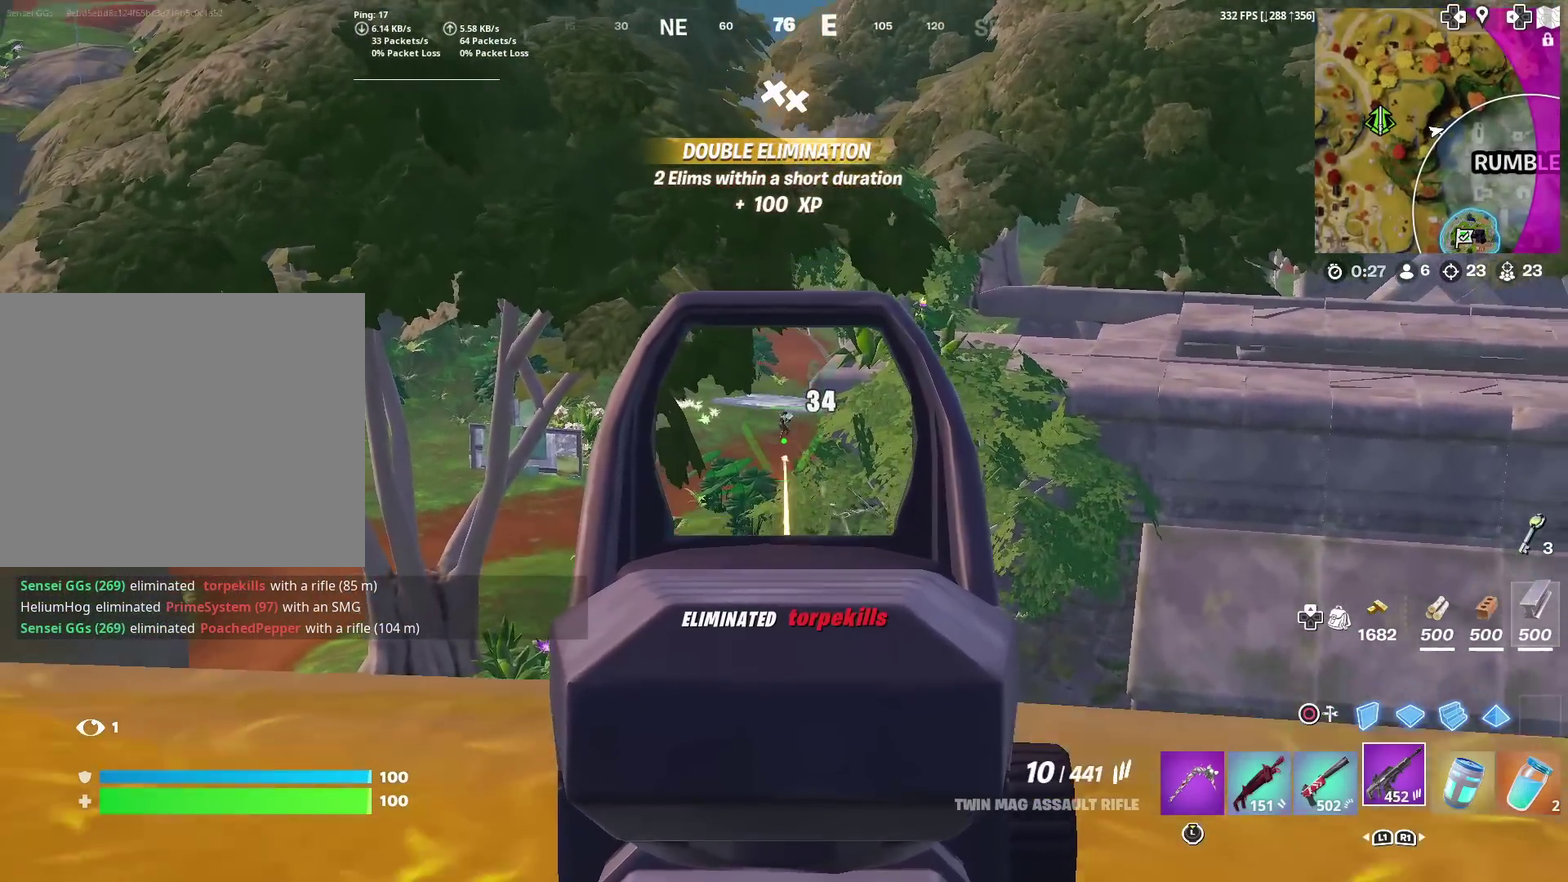
{"dt_ms": 400, "buttons": ["L2"], "left_stick": "center", "right_stick": "center", "events": [[116, "R2", "up"], [267, "R2", "down"], [400, "R2", "up"]]}
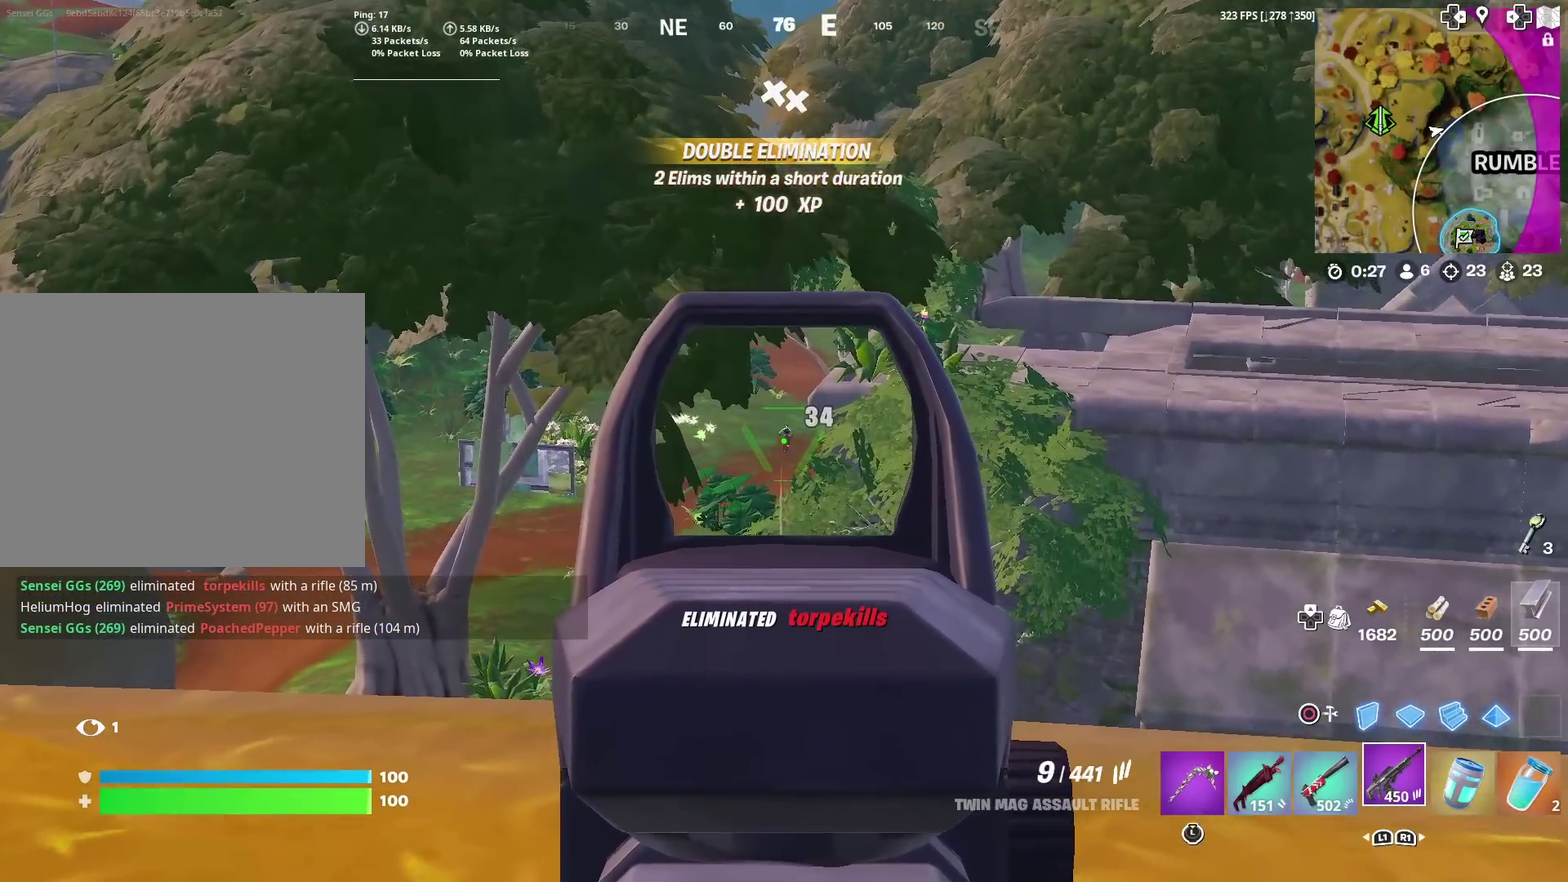
{"dt_ms": 601, "buttons": ["L2"], "left_stick": "right", "right_stick": "left", "events": [[67, "R2", "down"], [184, "R2", "up"], [250, "R2", "down"], [350, "R2", "up"], [384, "left_stick", "right"], [450, "R2", "down"], [467, "left_stick", "up-right"], [551, "R2", "up"], [567, "left_stick", "right"], [567, "right_stick", "left"]]}
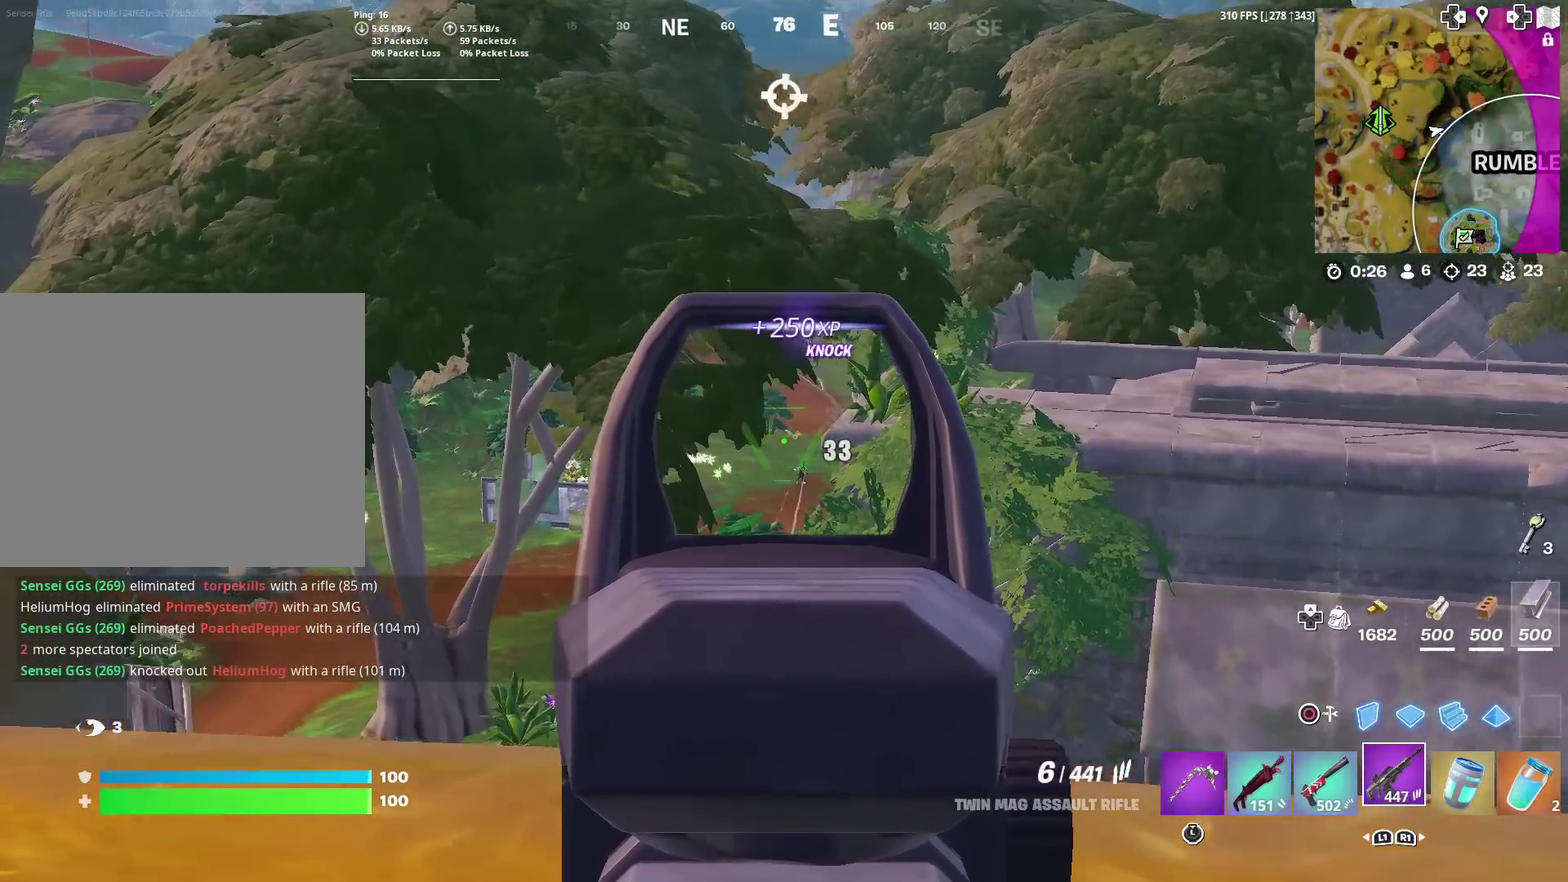
{"dt_ms": 300, "buttons": ["SQUARE"], "left_stick": "down", "right_stick": "center", "events": [[33, "L2", "up"], [66, "right_stick", "center"], [100, "SQUARE", "down"], [150, "left_stick", "down-right"], [200, "SQUARE", "up"], [250, "left_stick", "down"], [267, "SQUARE", "down"]]}
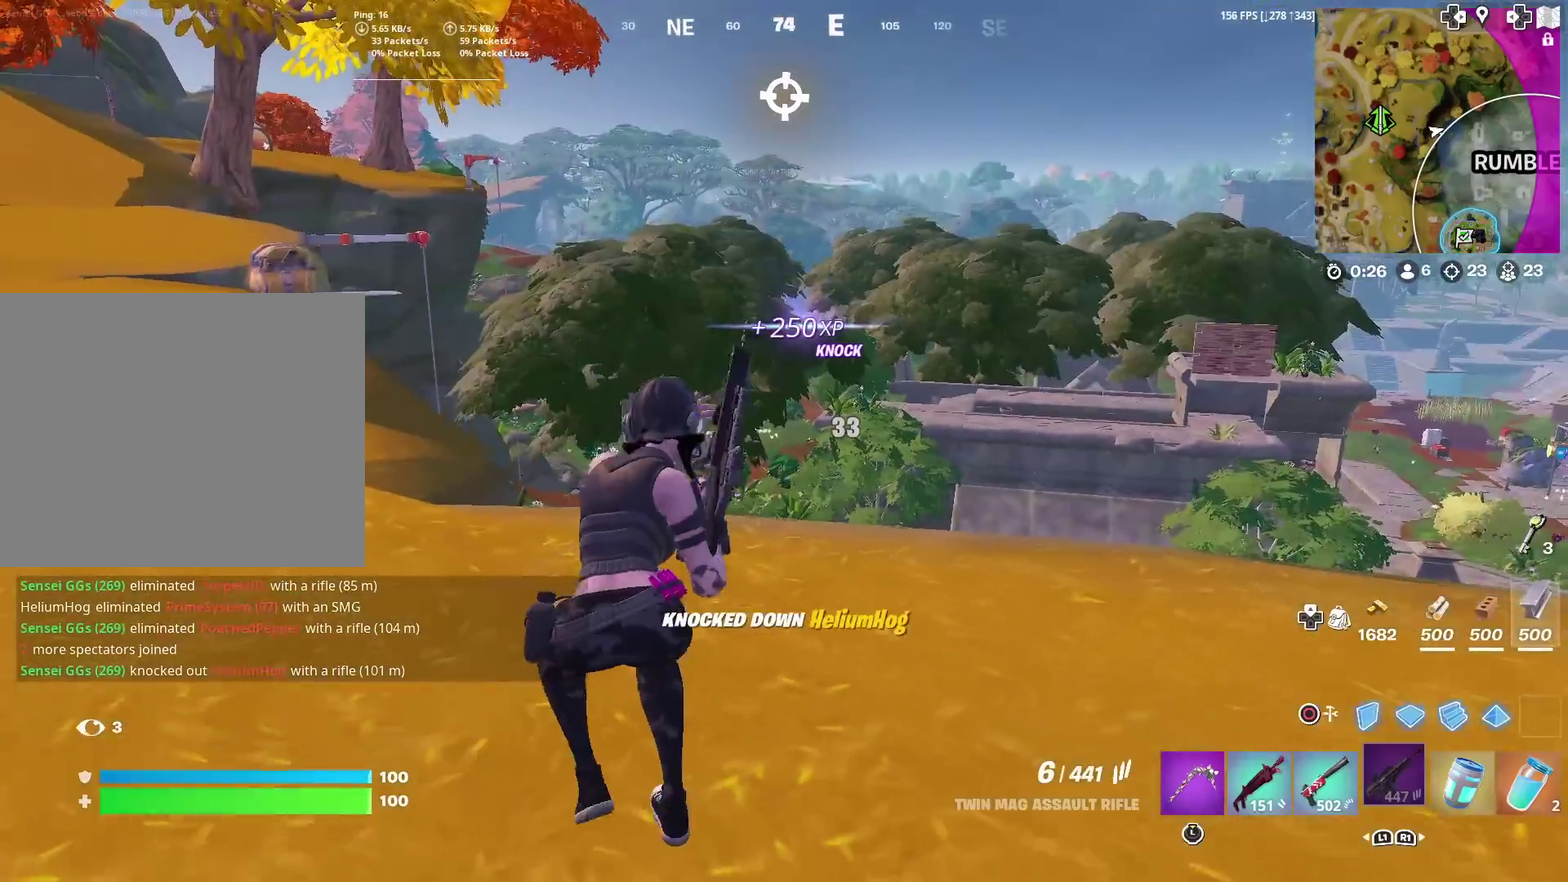
{"dt_ms": 901, "buttons": ["L2"], "left_stick": "right", "right_stick": "center", "events": [[33, "SQUARE", "up"], [100, "SQUARE", "down"], [200, "SQUARE", "up"], [234, "left_stick", "down-right"], [284, "SQUARE", "down"], [350, "SQUARE", "up"], [450, "left_stick", "right"], [701, "L2", "down"]]}
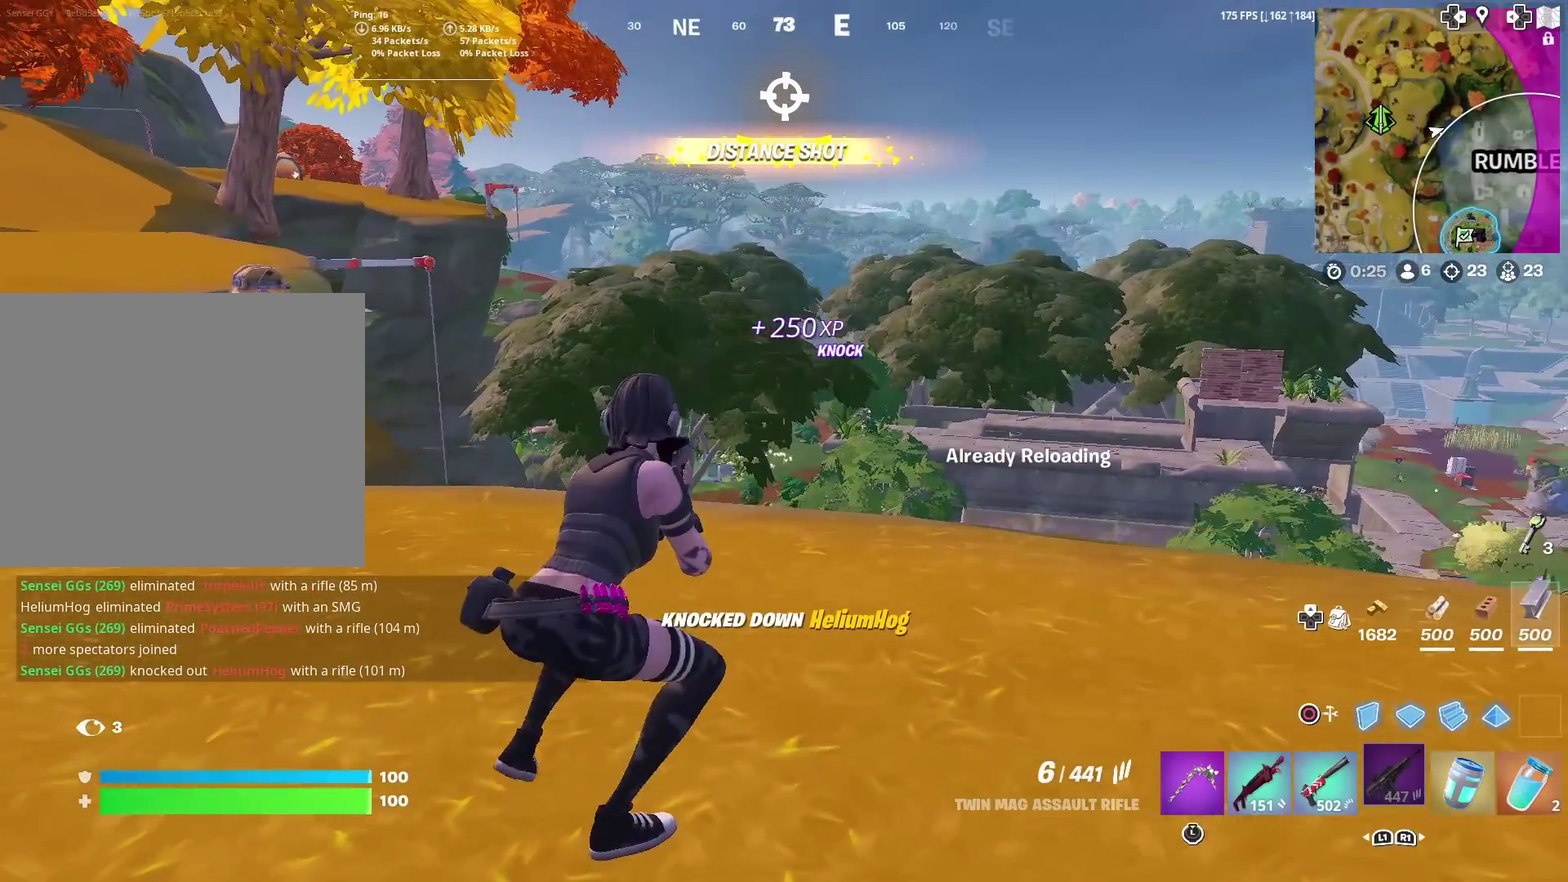
{"dt_ms": 300, "buttons": ["L2"], "left_stick": "right", "right_stick": "center", "events": []}
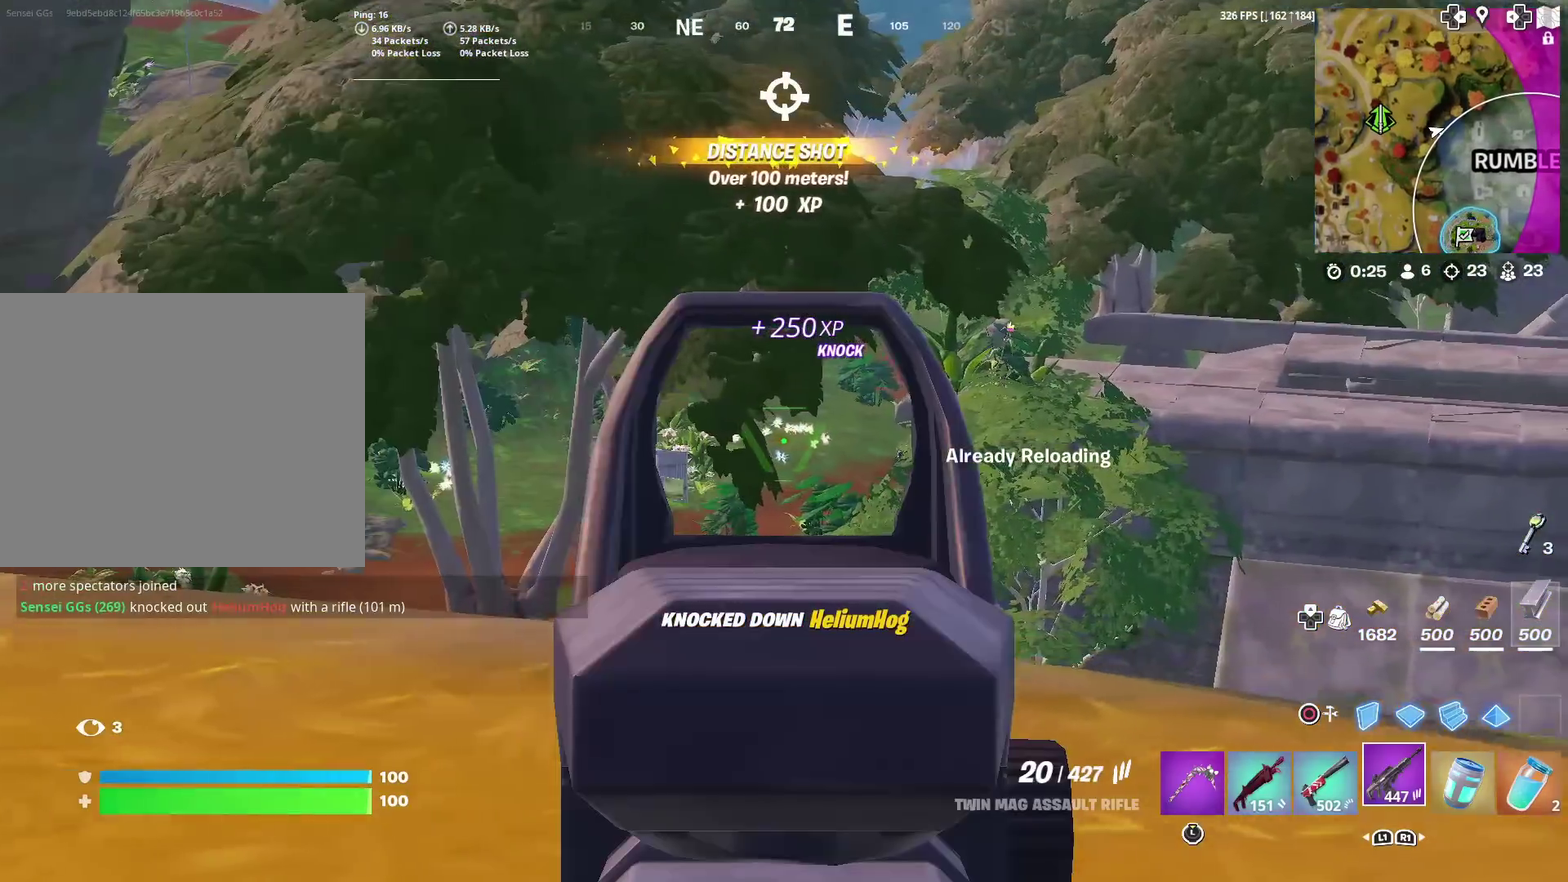
{"dt_ms": 601, "buttons": ["L2"], "left_stick": "right", "right_stick": "center", "events": [[84, "right_stick", "up-left"], [134, "right_stick", "center"], [517, "right_stick", "left"], [584, "right_stick", "center"]]}
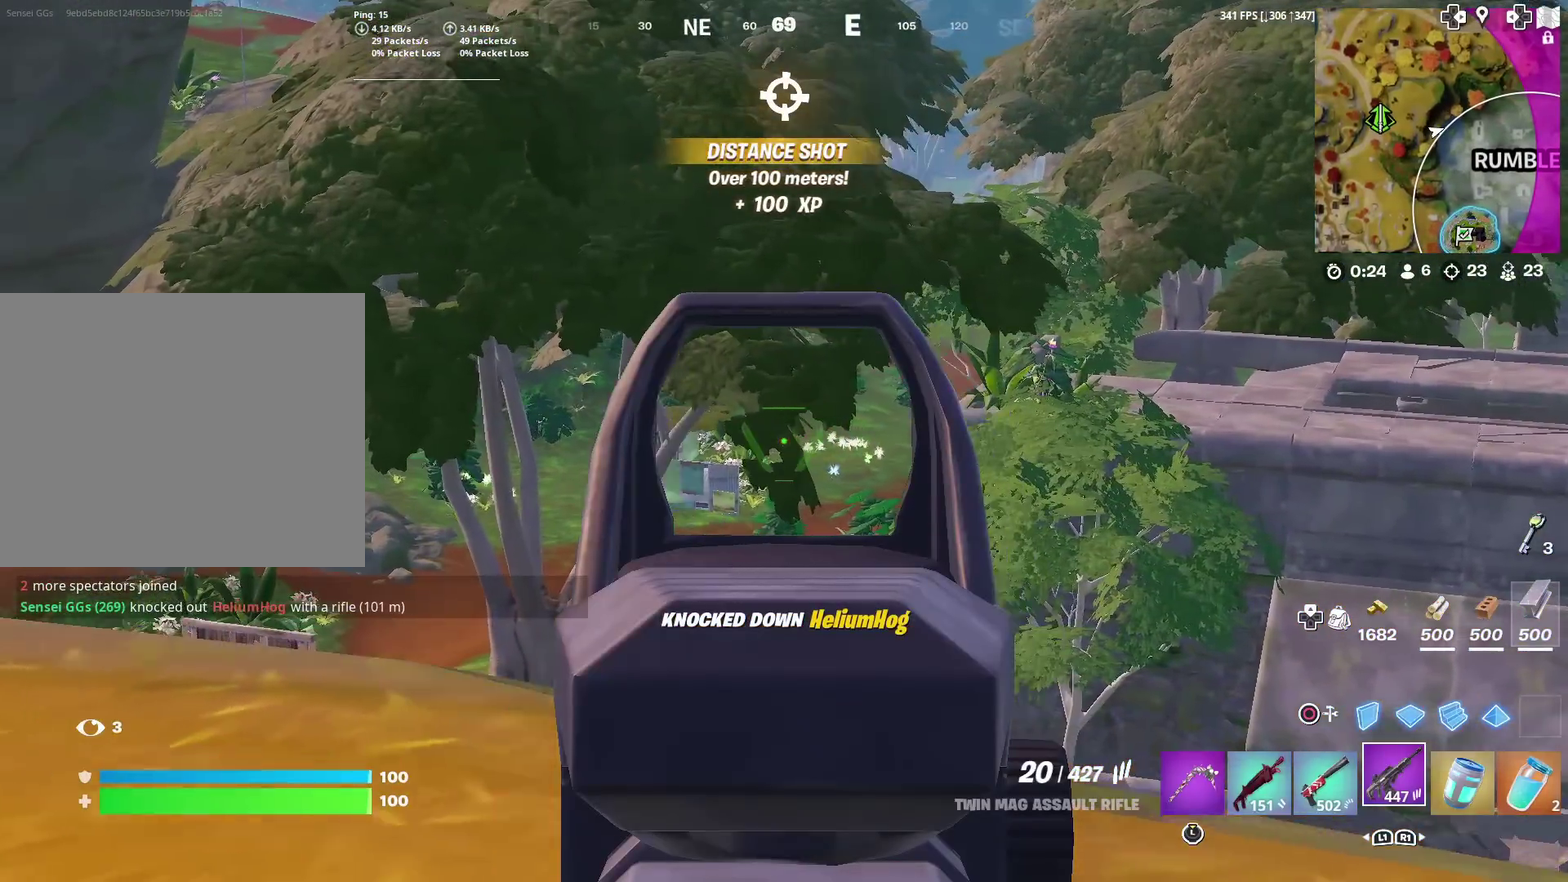
{"dt_ms": 400, "buttons": ["L2"], "left_stick": "right", "right_stick": "left", "events": [[400, "right_stick", "left"]]}
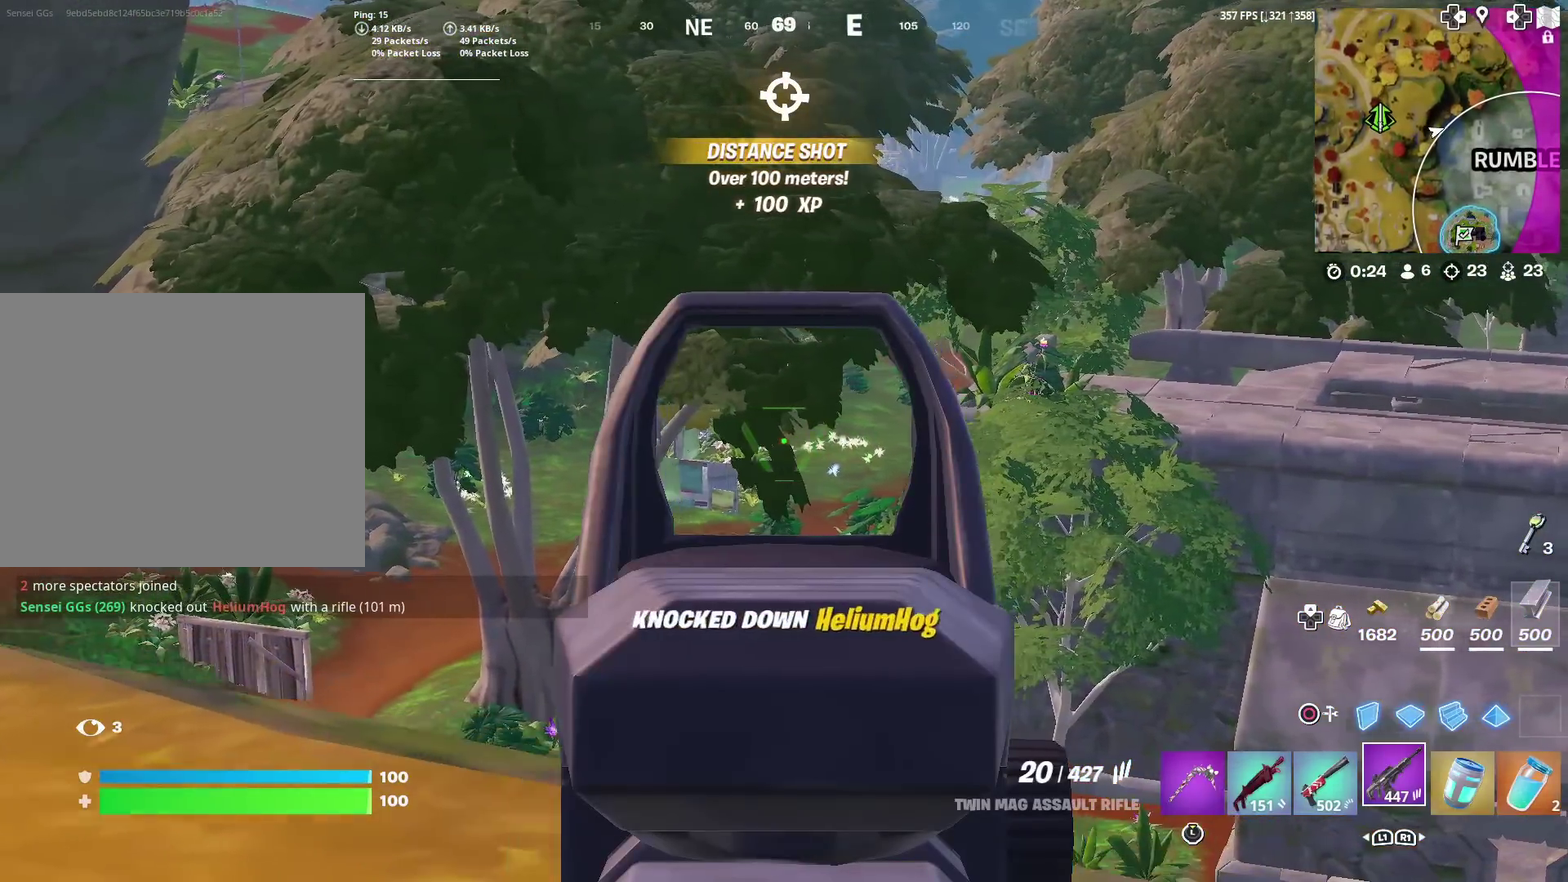
{"dt_ms": 501, "buttons": ["L2"], "left_stick": "right", "right_stick": "center", "events": [[50, "right_stick", "center"], [384, "right_stick", "left"], [467, "right_stick", "center"]]}
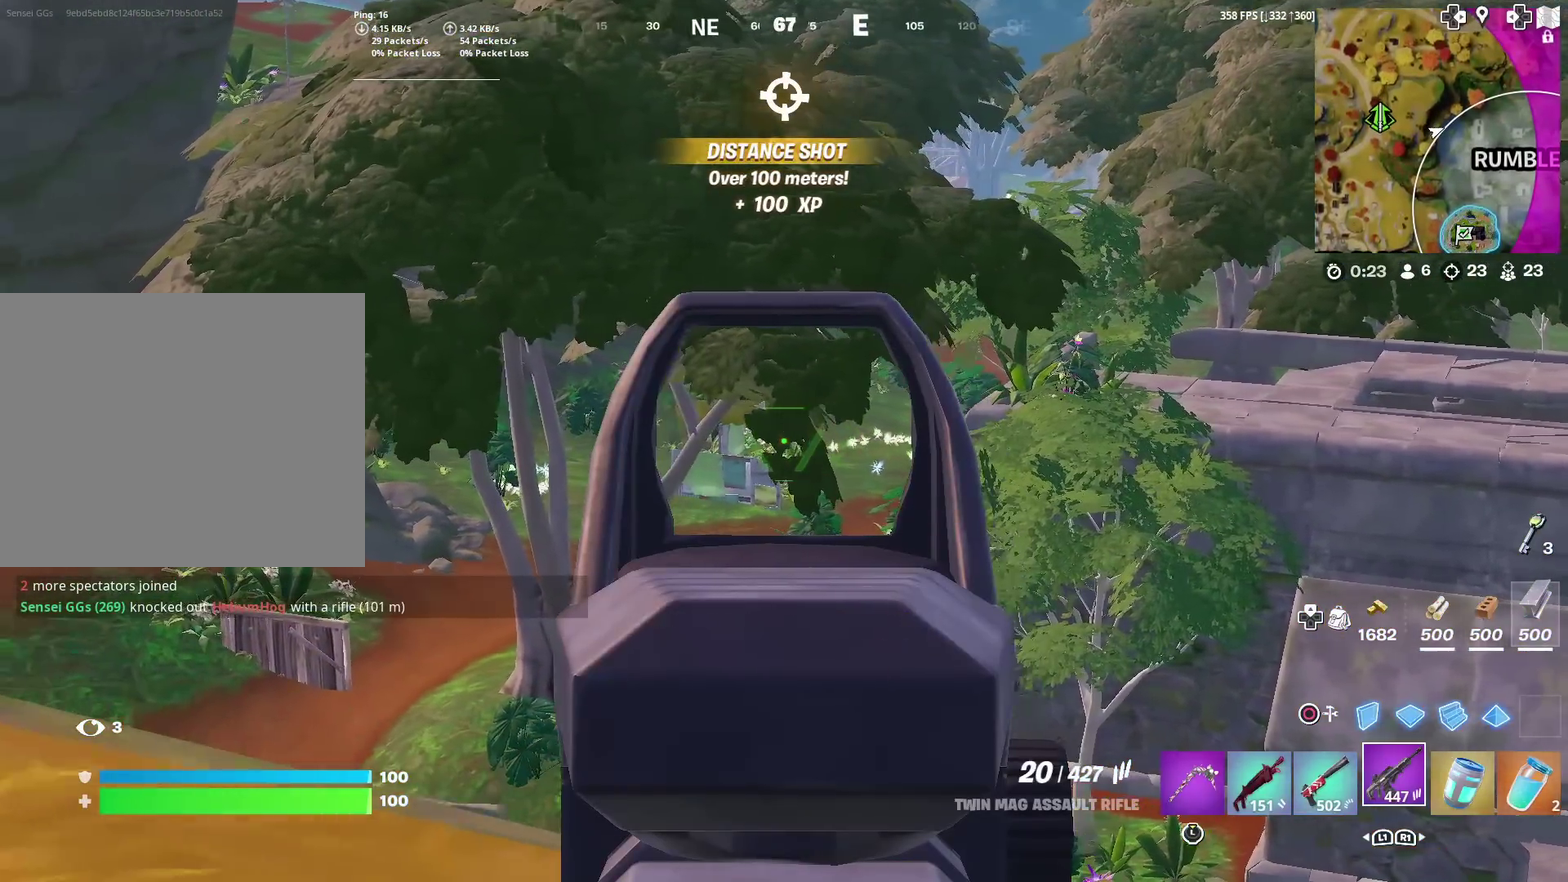
{"dt_ms": 500, "buttons": ["L2"], "left_stick": "down", "right_stick": "left"}
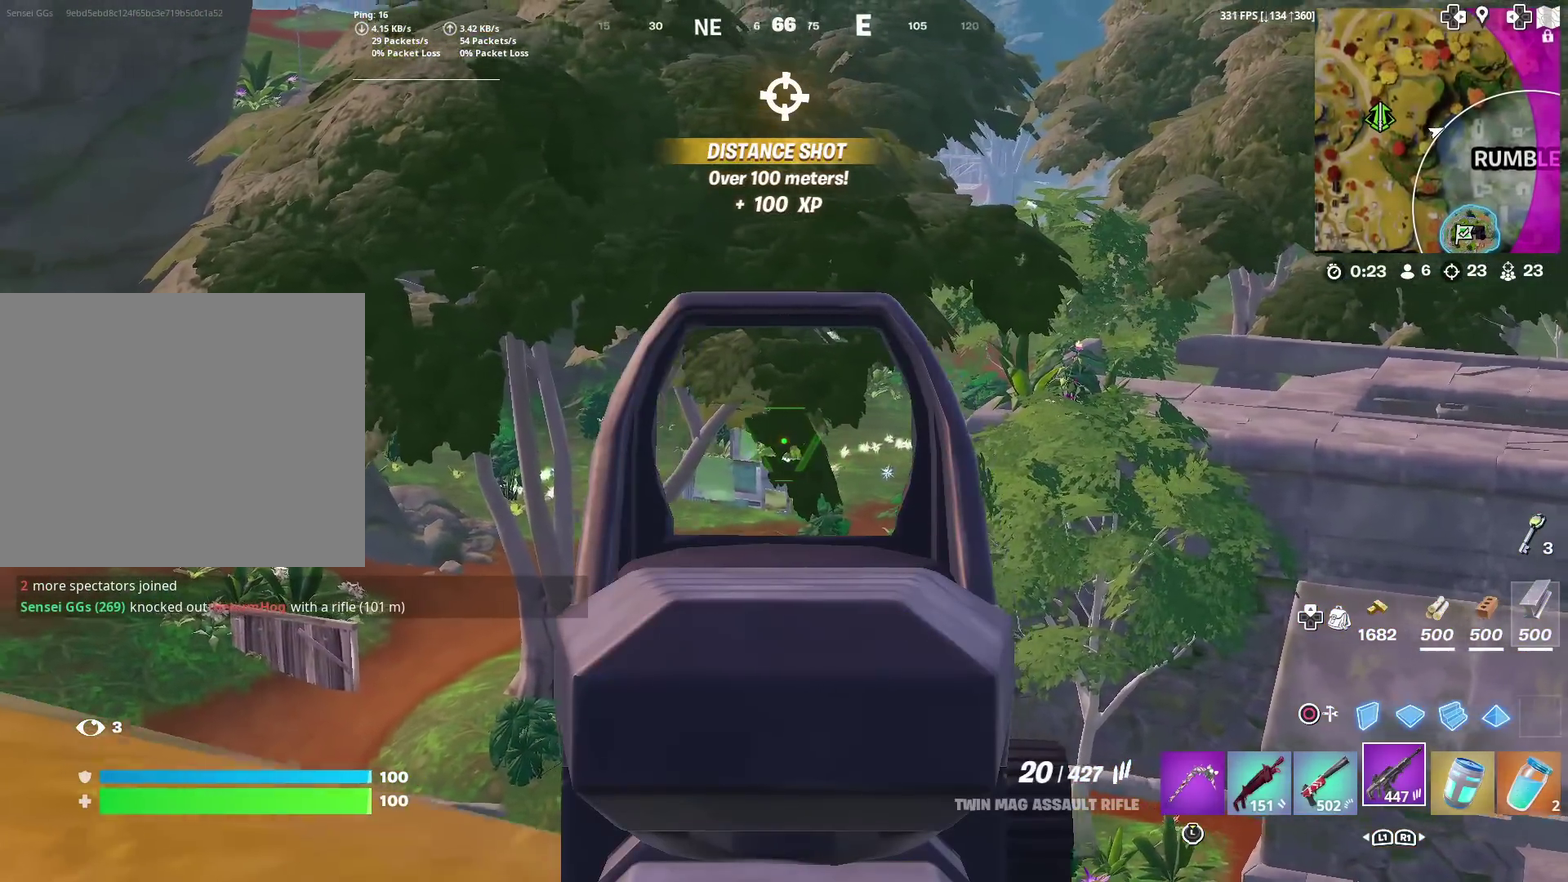
{"dt_ms": 401, "buttons": ["L2"], "left_stick": "left", "right_stick": "down-left"}
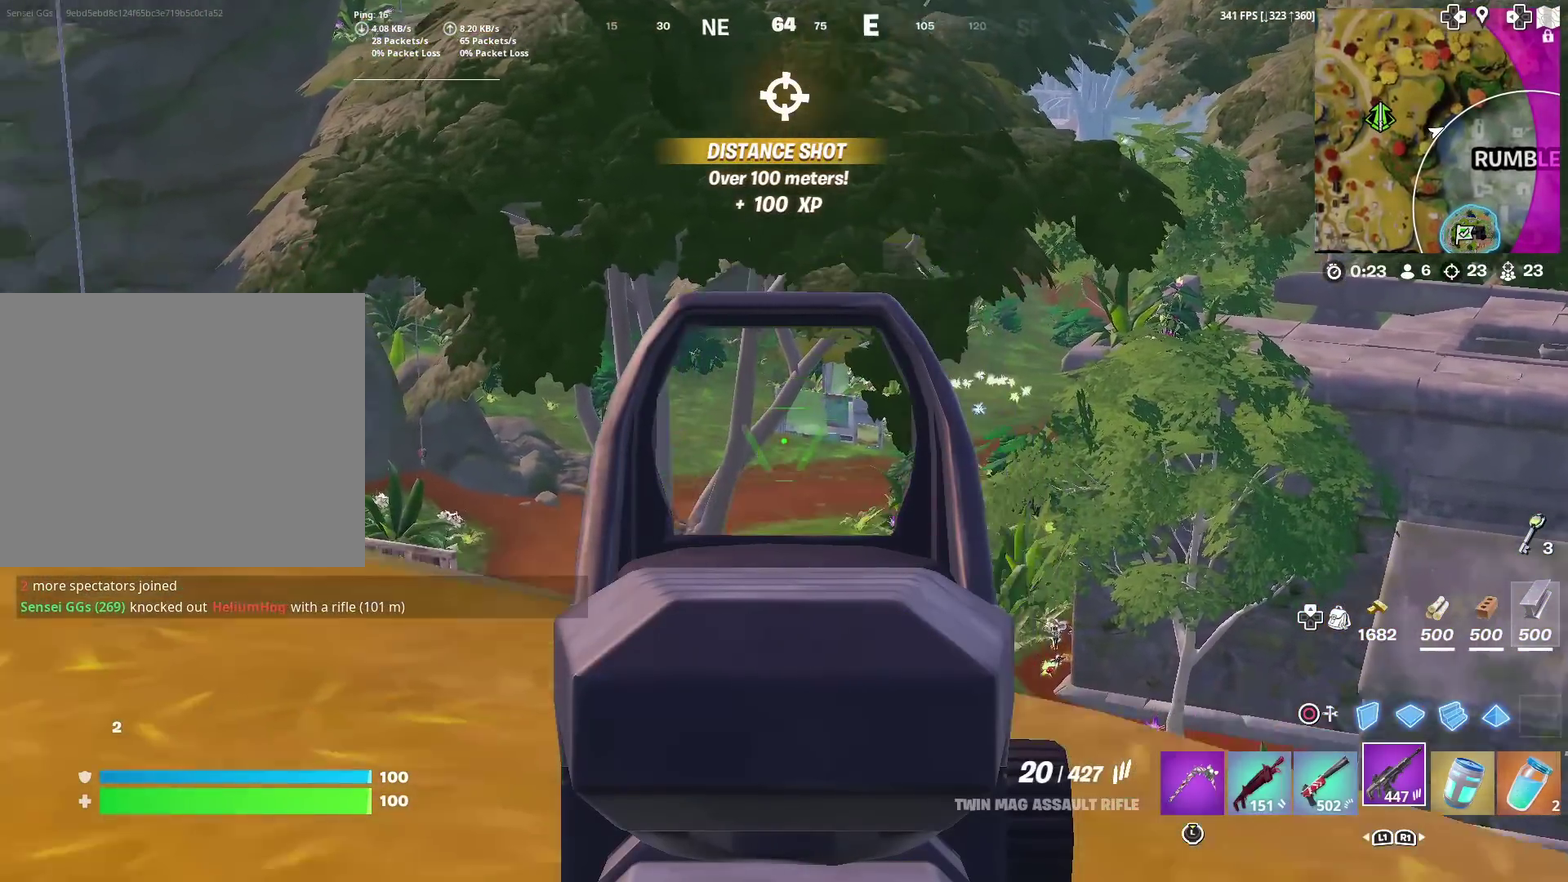
{"dt_ms": 600, "buttons": ["L2", "R2"], "left_stick": "up", "right_stick": "center", "events": [[16, "right_stick", "center"], [166, "right_stick", "down-left"], [200, "left_stick", "up-left"], [250, "right_stick", "center"], [317, "left_stick", "up"], [333, "R2", "down"], [433, "left_stick", "up-left"], [567, "left_stick", "up"]]}
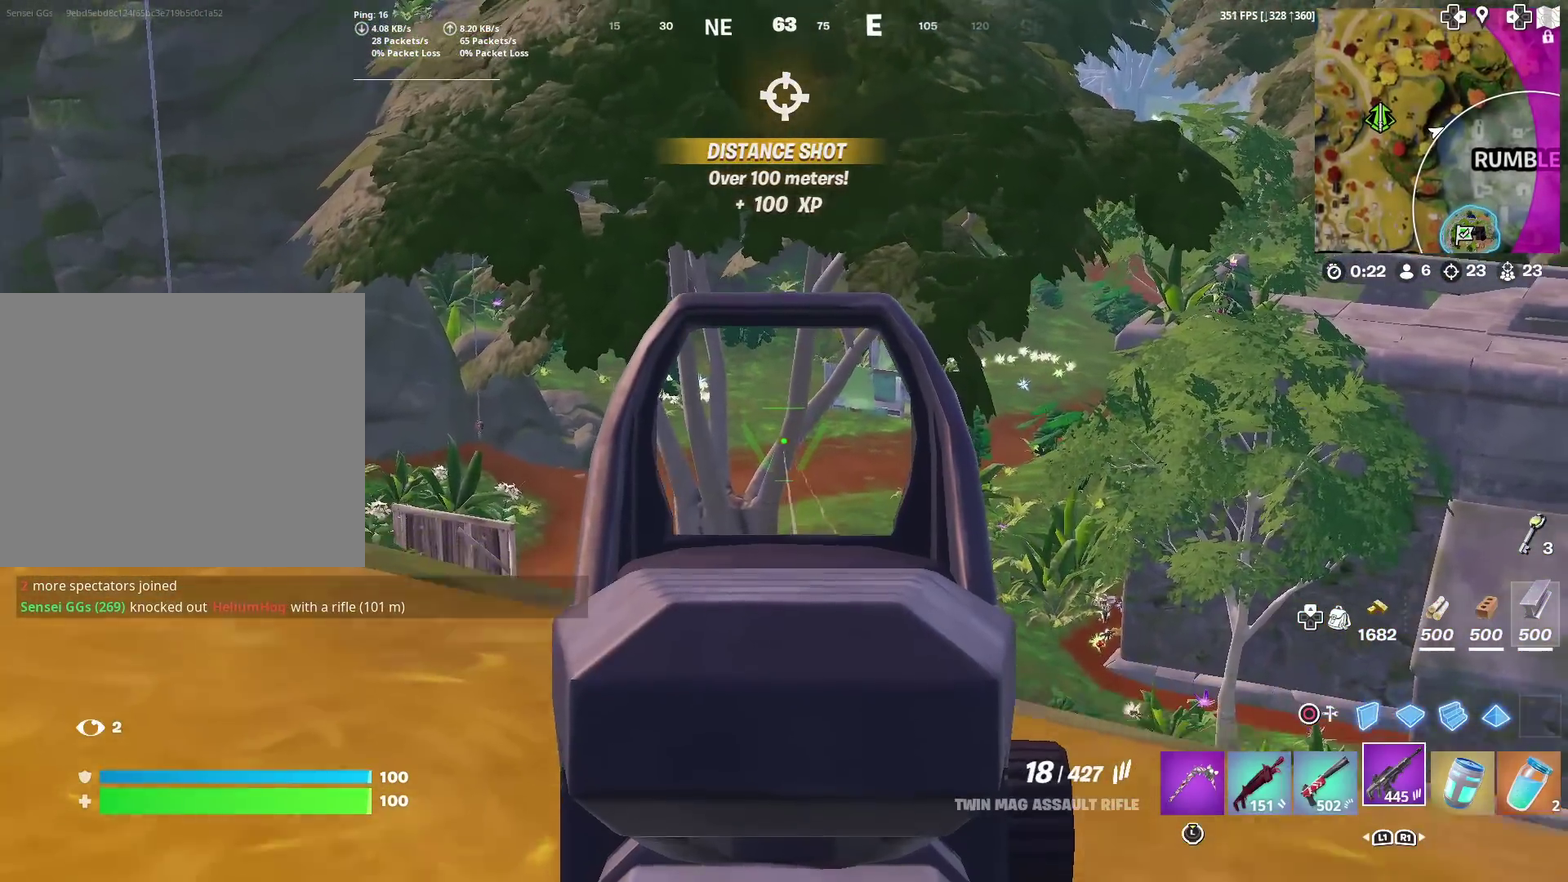
{"dt_ms": 300, "buttons": ["L2", "R2"], "left_stick": "up", "right_stick": "center", "events": [[117, "left_stick", "up-left"], [284, "left_stick", "up"]]}
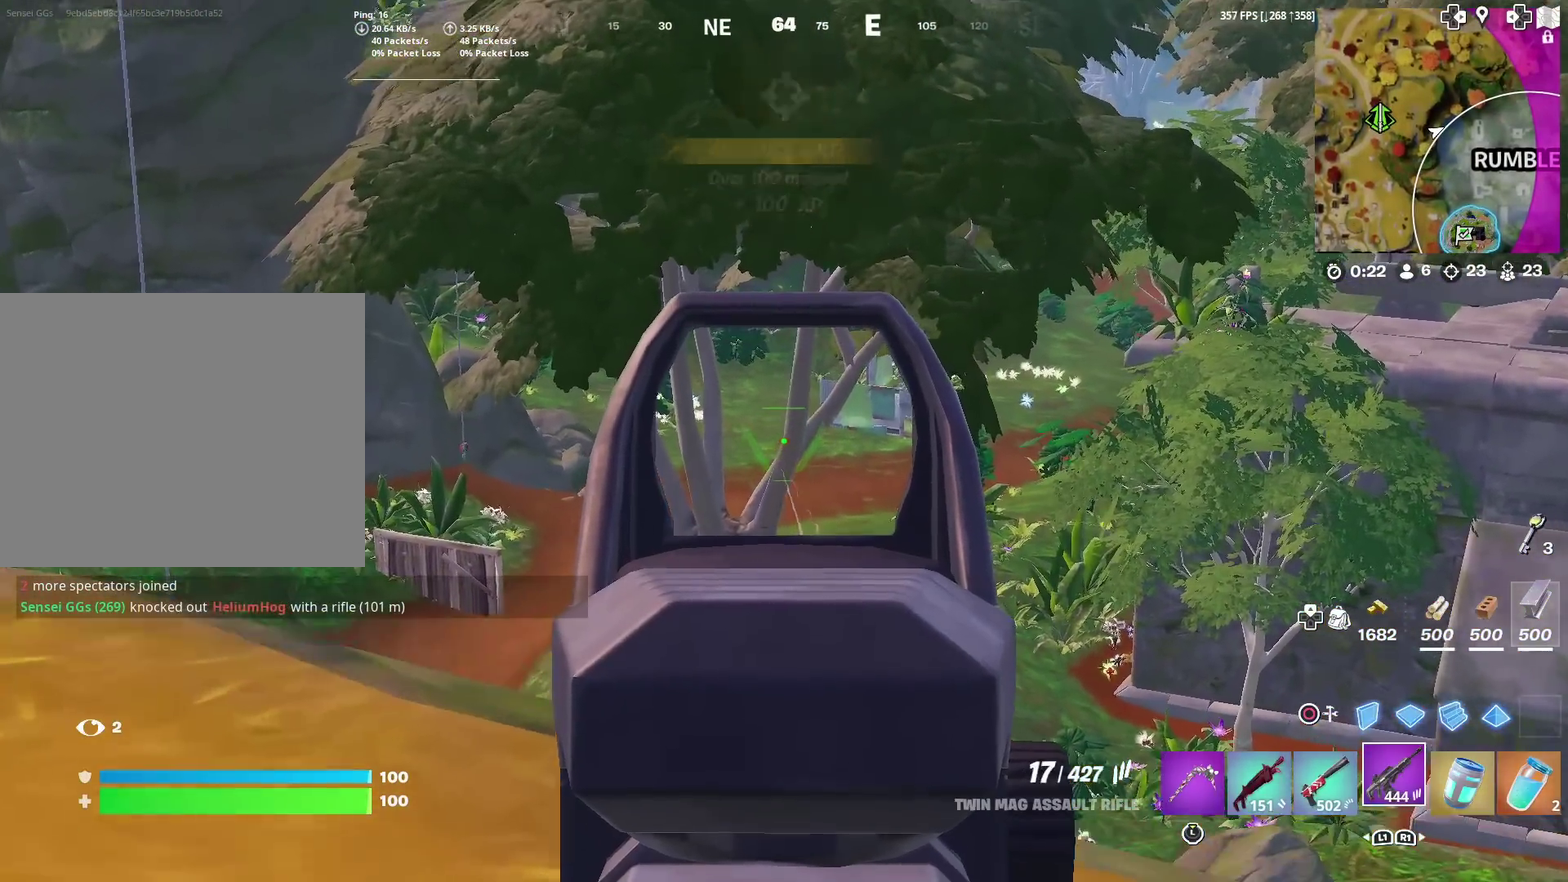
{"dt_ms": 901, "buttons": ["L2", "R2"], "left_stick": "left", "right_stick": "center", "events": [[34, "left_stick", "up-left"], [384, "left_stick", "left"]]}
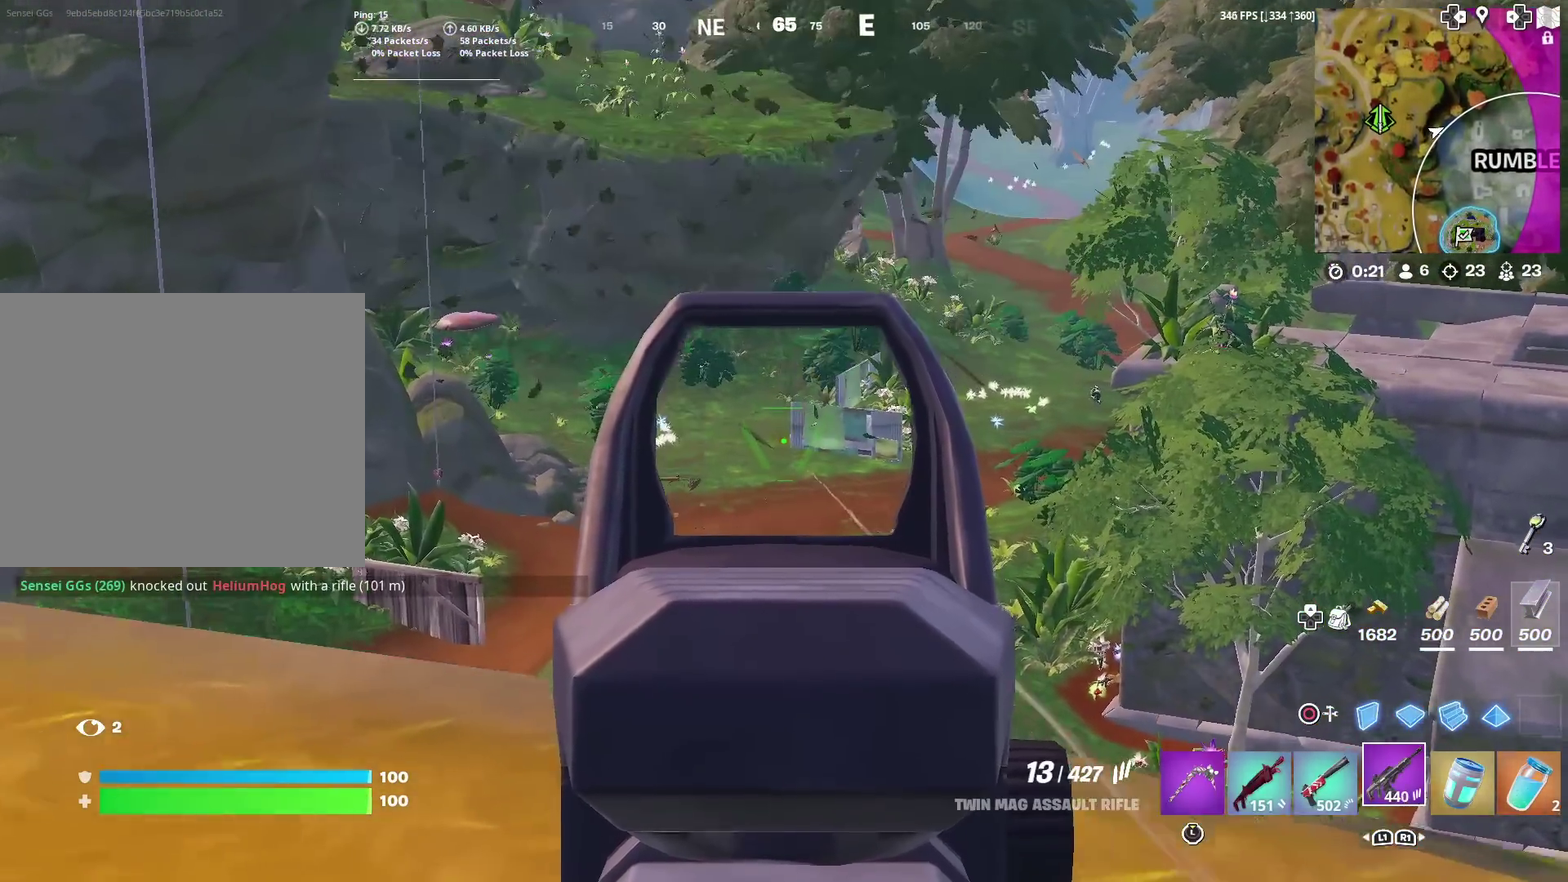
{"dt_ms": 301, "buttons": ["SQUARE"], "left_stick": "left", "right_stick": "center", "events": [[84, "left_stick", "down-left"], [134, "left_stick", "left"], [217, "L2", "up"], [217, "R2", "up"], [251, "SQUARE", "down"]]}